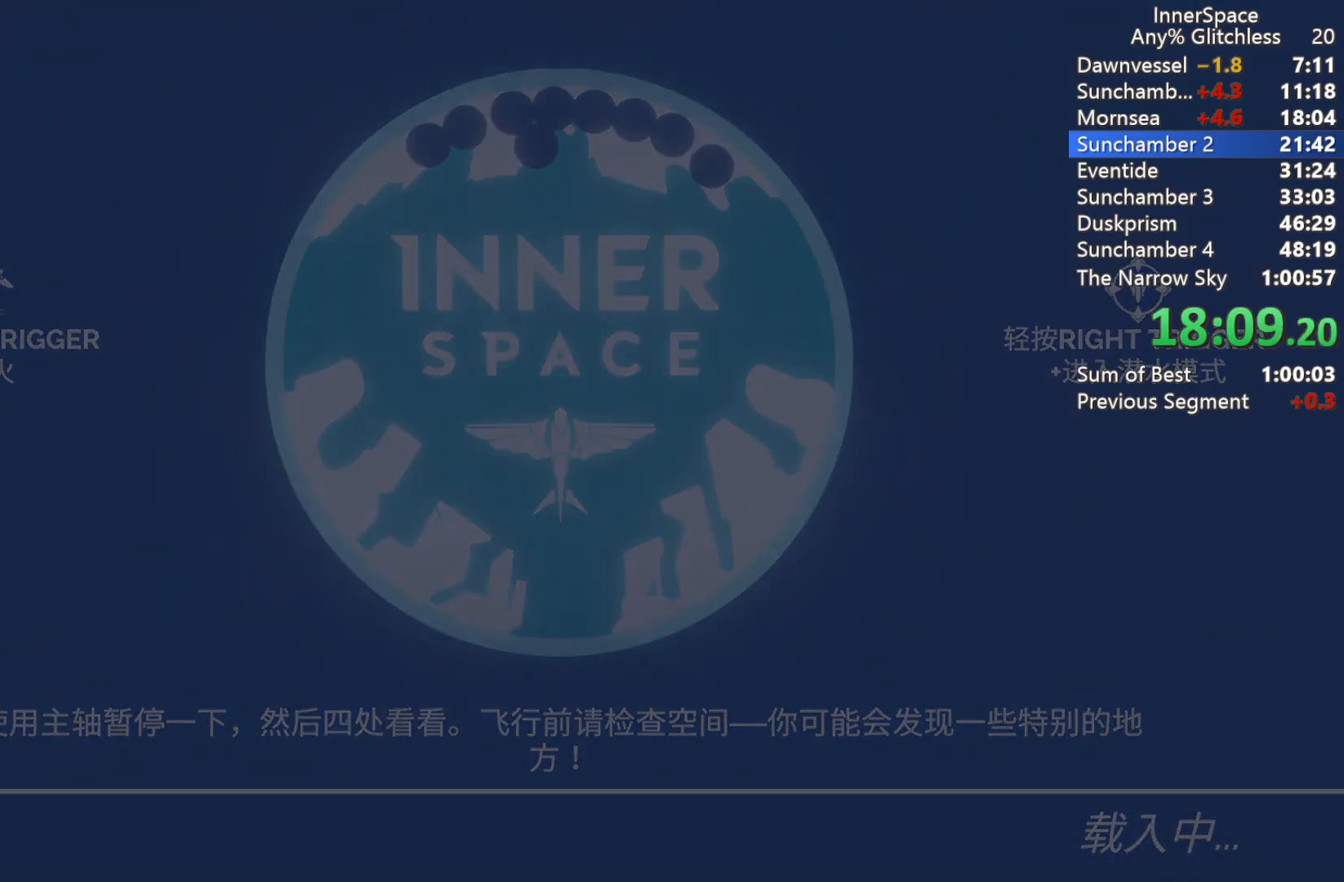
Gameplay with a controller (Xbox layout); each line is a JSON object with the inputs held at the frame after it. "events" lists button and stick changes between this image and that frame as [ms after this image, input, new state], when the widget could be followed in between.
{"buttons": [], "left_stick": "center", "right_stick": "up", "events": [[433, "right_stick", "up"]]}
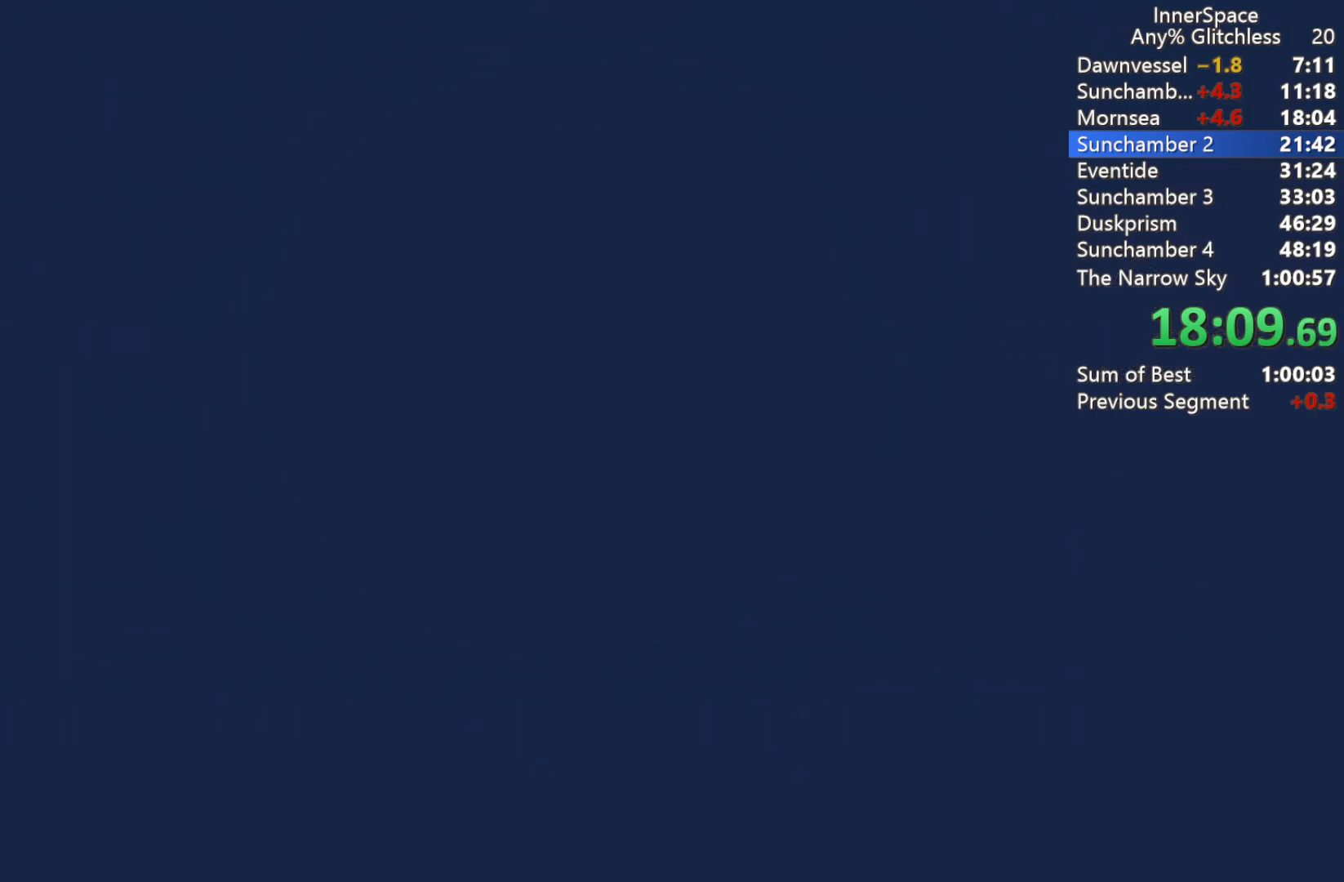
{"buttons": ["L2"], "left_stick": "center", "right_stick": "up", "events": [[217, "L2", "down"], [317, "L2", "up"], [400, "L2", "down"]]}
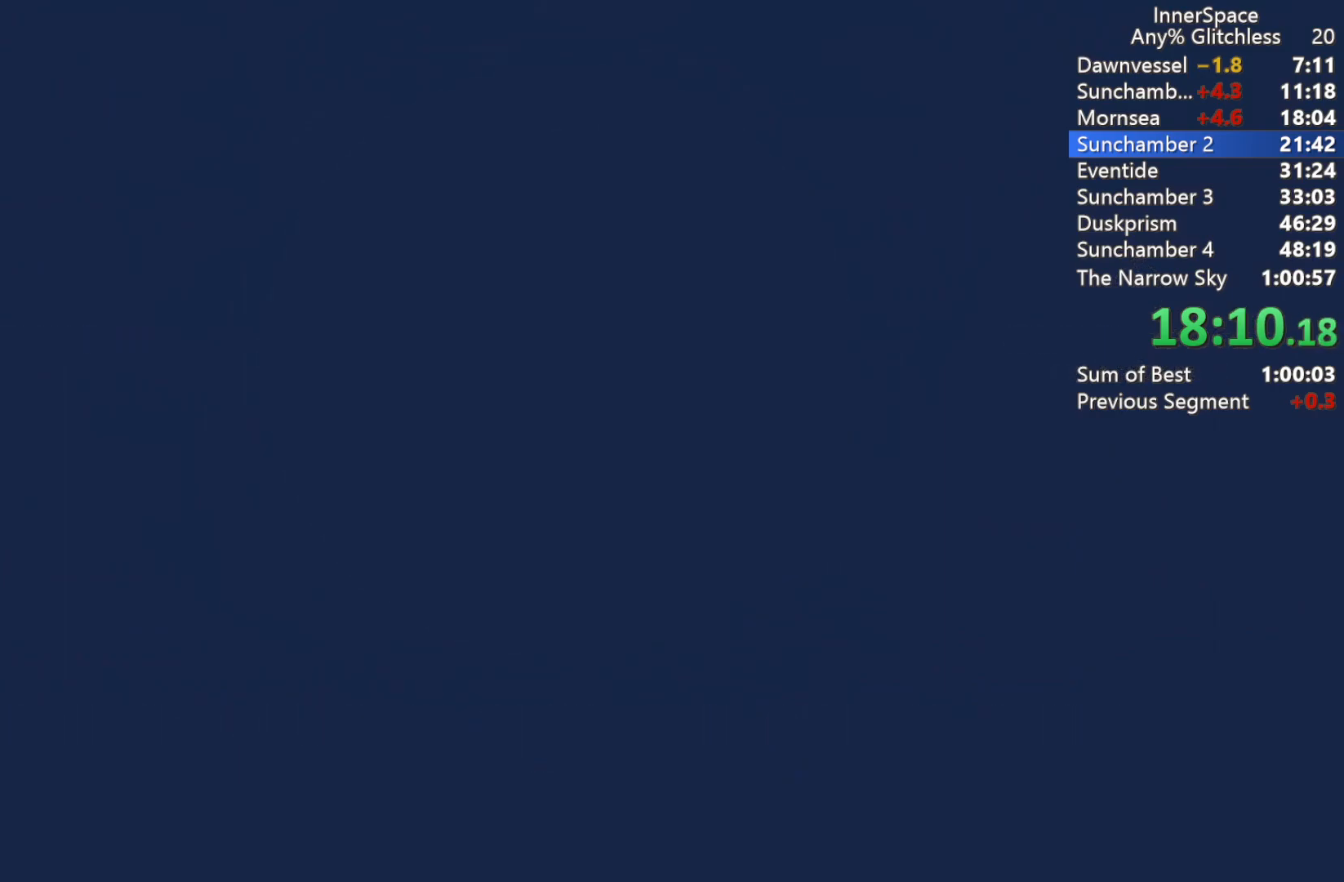
{"buttons": [], "left_stick": "center", "right_stick": "up", "events": [[33, "L2", "up"], [117, "L2", "down"], [233, "L2", "up"], [333, "L2", "down"], [483, "L2", "up"]]}
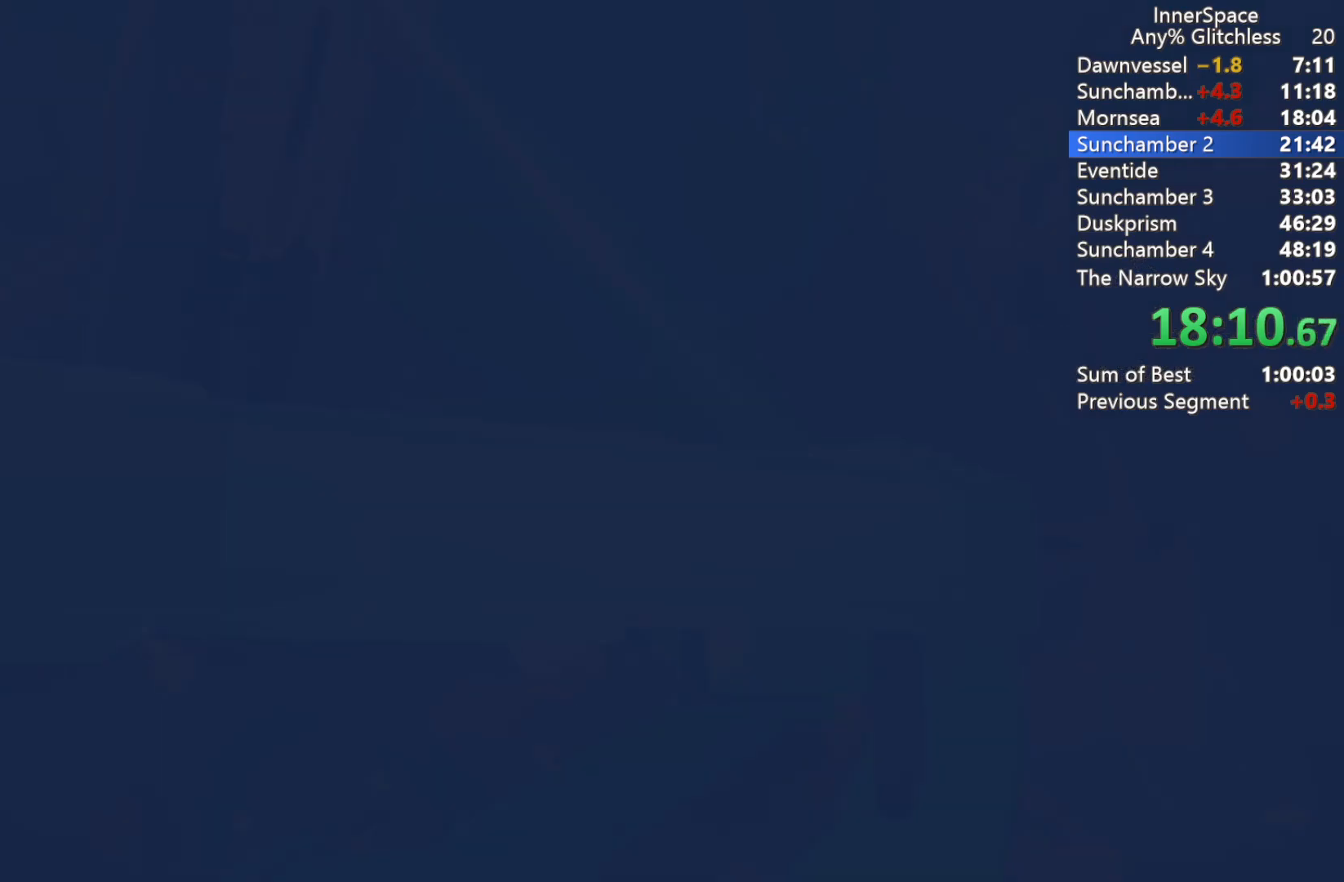
{"buttons": [], "left_stick": "center", "right_stick": "up", "events": [[50, "L2", "down"], [233, "L2", "up"], [300, "L2", "down"], [450, "L2", "up"]]}
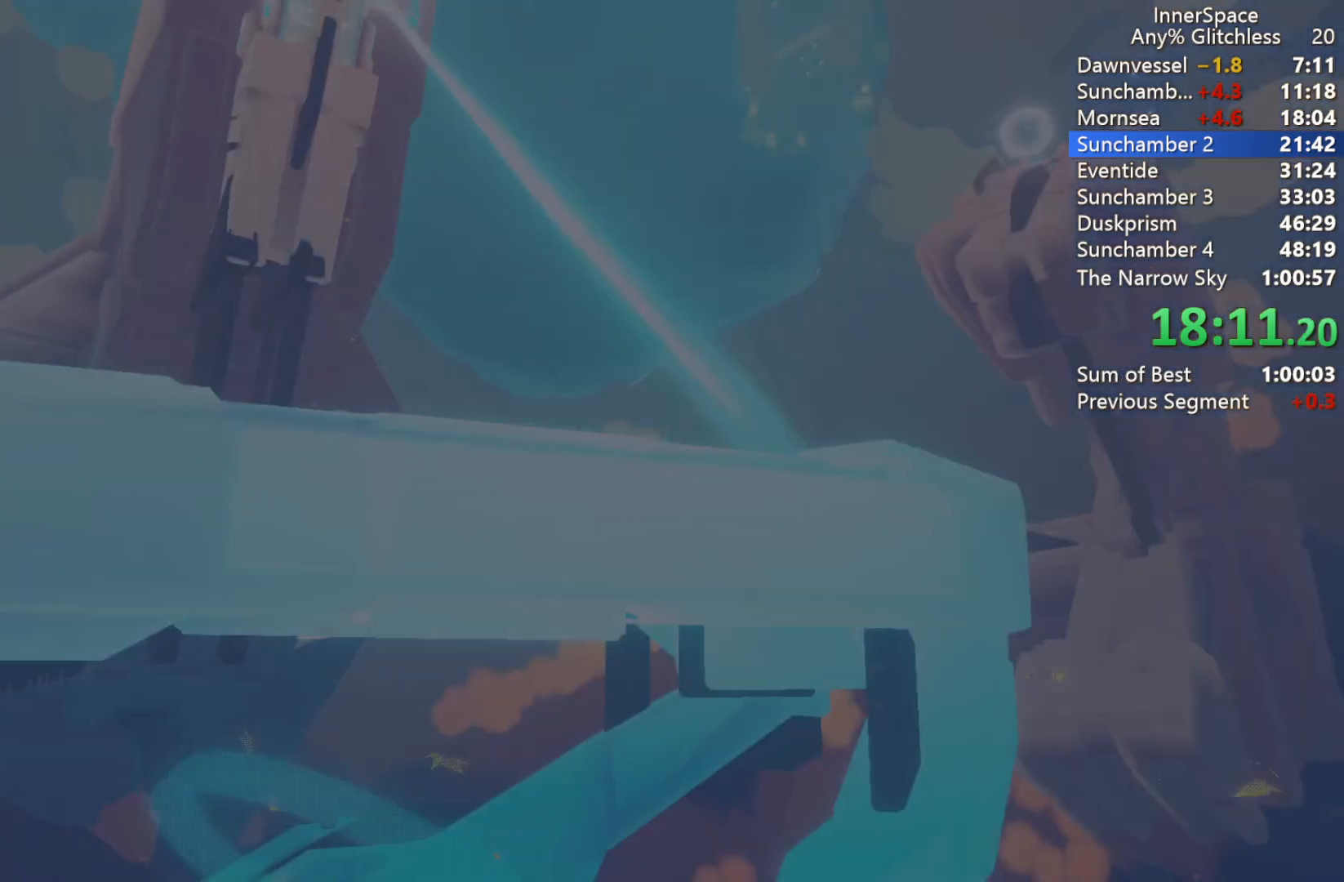
{"buttons": ["L2"], "left_stick": "center", "right_stick": "up", "events": [[17, "L2", "down"], [167, "L2", "up"], [217, "L2", "down"], [367, "L2", "up"], [433, "L2", "down"]]}
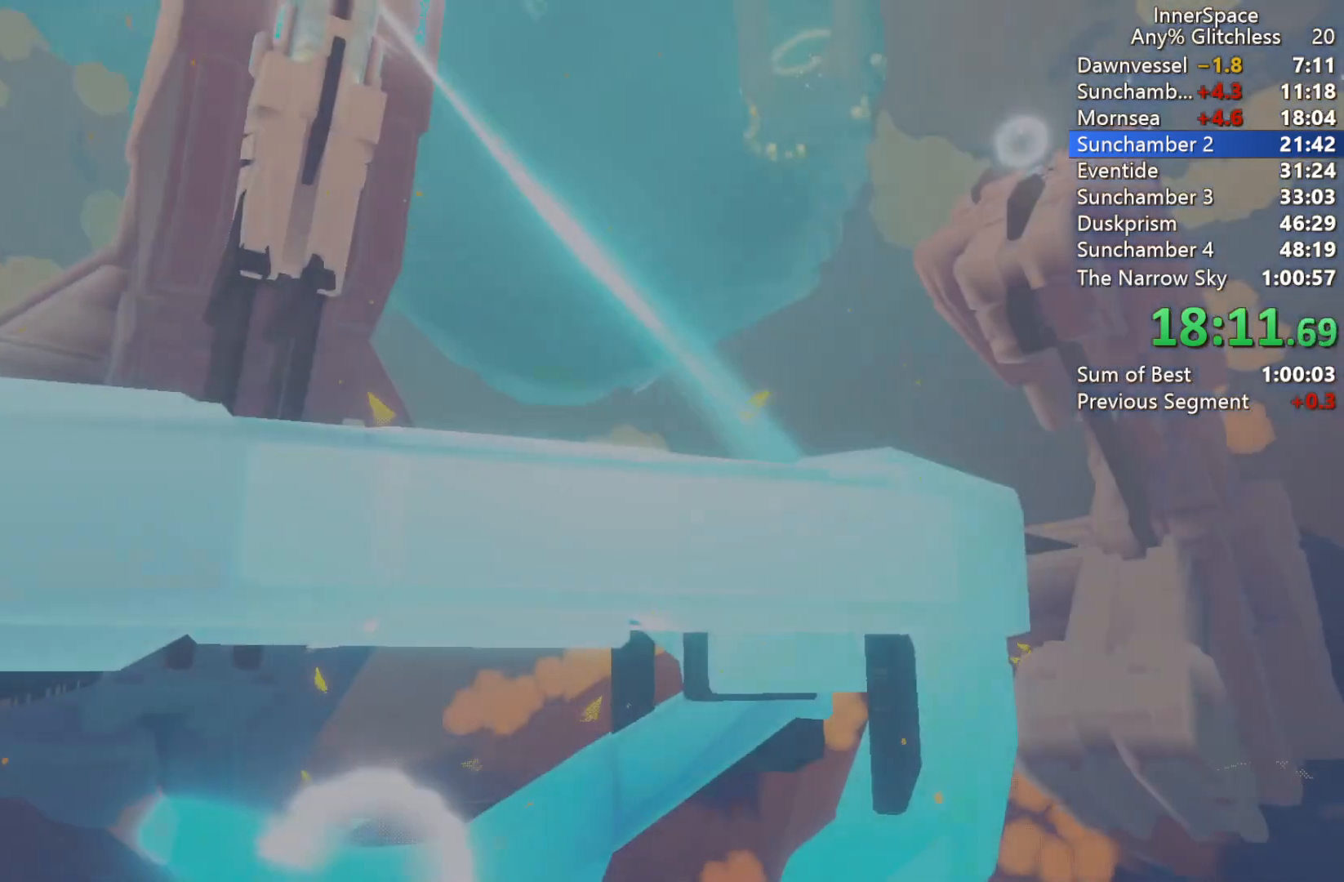
{"buttons": [], "left_stick": "center", "right_stick": "up", "events": [[50, "L2", "up"], [133, "L2", "down"], [250, "L2", "up"], [350, "L2", "down"], [500, "L2", "up"]]}
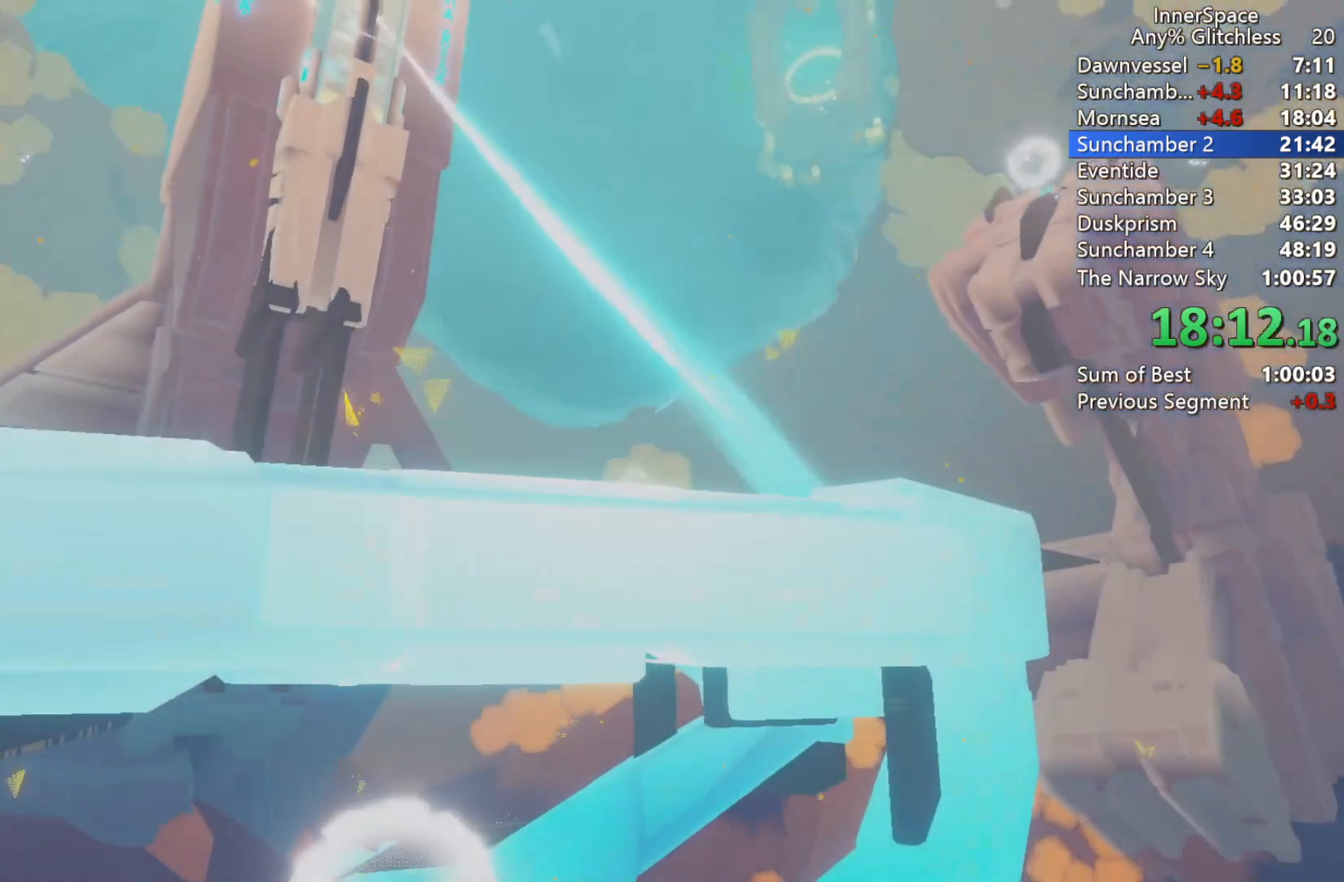
{"buttons": [], "left_stick": "center", "right_stick": "up", "events": [[67, "L2", "down"], [217, "L2", "up"], [350, "L2", "down"], [450, "L2", "up"]]}
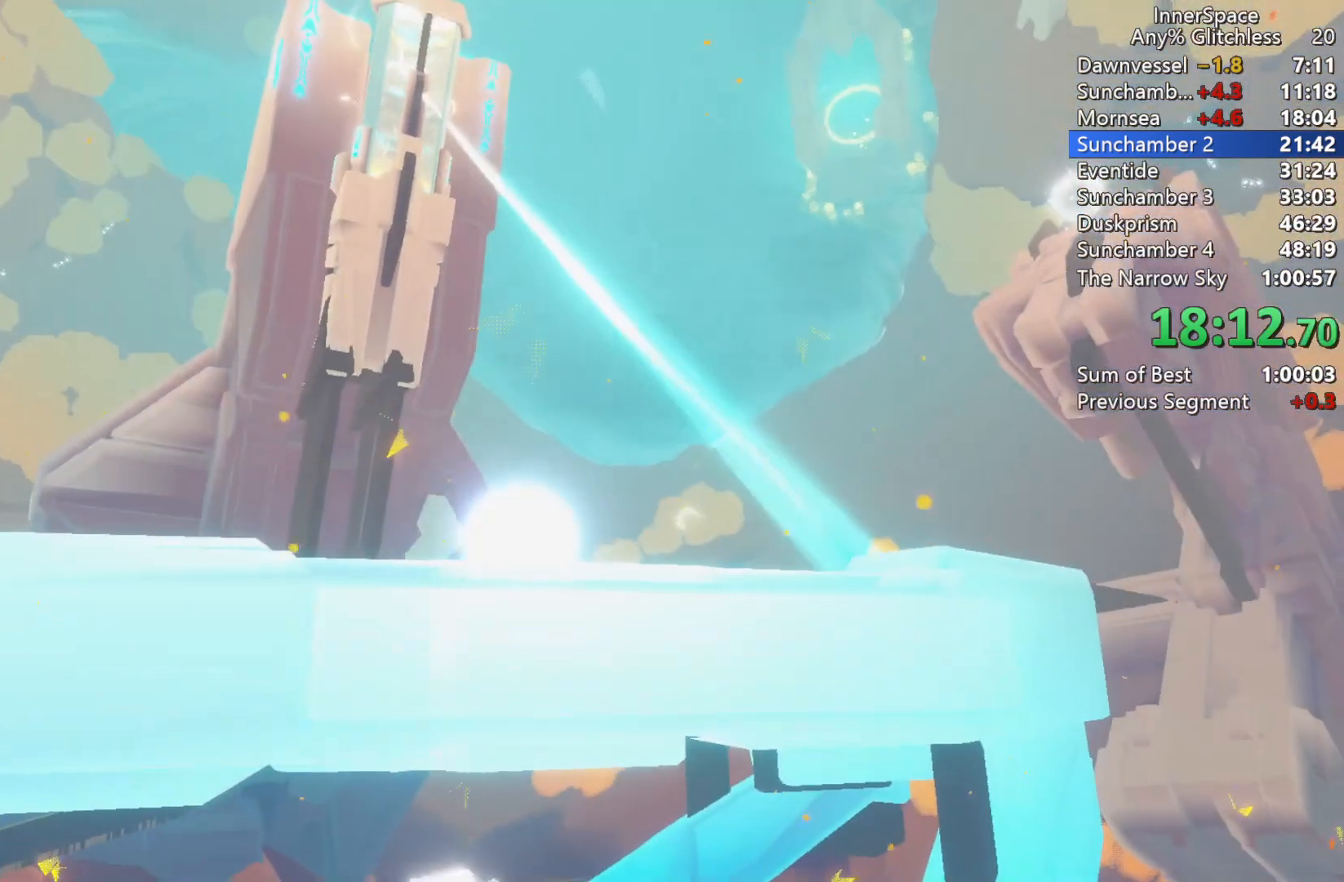
{"buttons": ["L2"], "left_stick": "center", "right_stick": "up", "events": [[50, "L2", "down"], [183, "L2", "up"], [250, "L2", "down"], [400, "L2", "up"], [483, "L2", "down"]]}
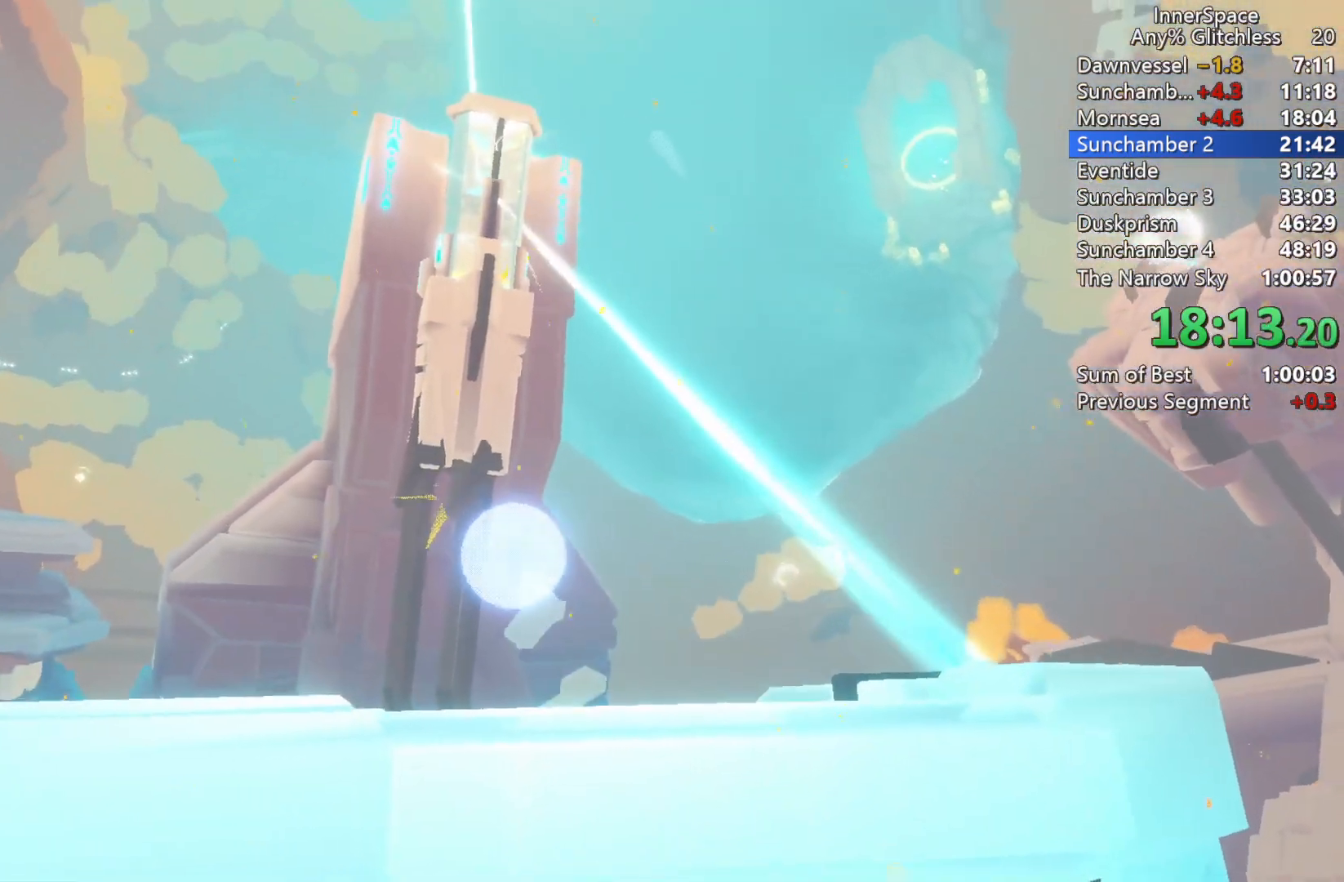
{"buttons": ["L2"], "left_stick": "center", "right_stick": "up", "events": [[100, "L2", "up"], [200, "L2", "down"], [317, "L2", "up"], [417, "L2", "down"]]}
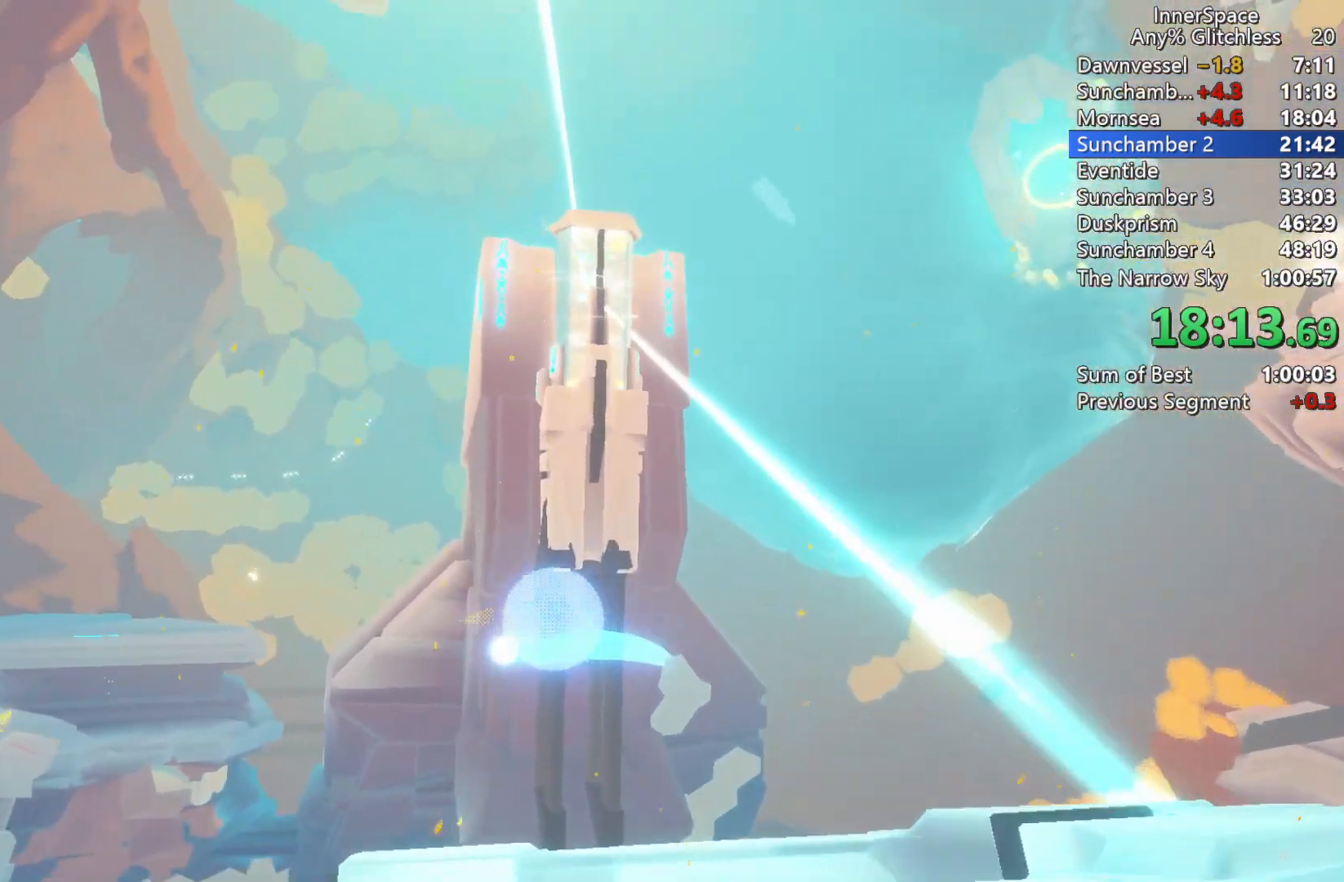
{"buttons": ["L2"], "left_stick": "center", "right_stick": "up", "events": [[17, "L2", "up"], [150, "L2", "down"], [300, "L2", "up"], [417, "L2", "down"]]}
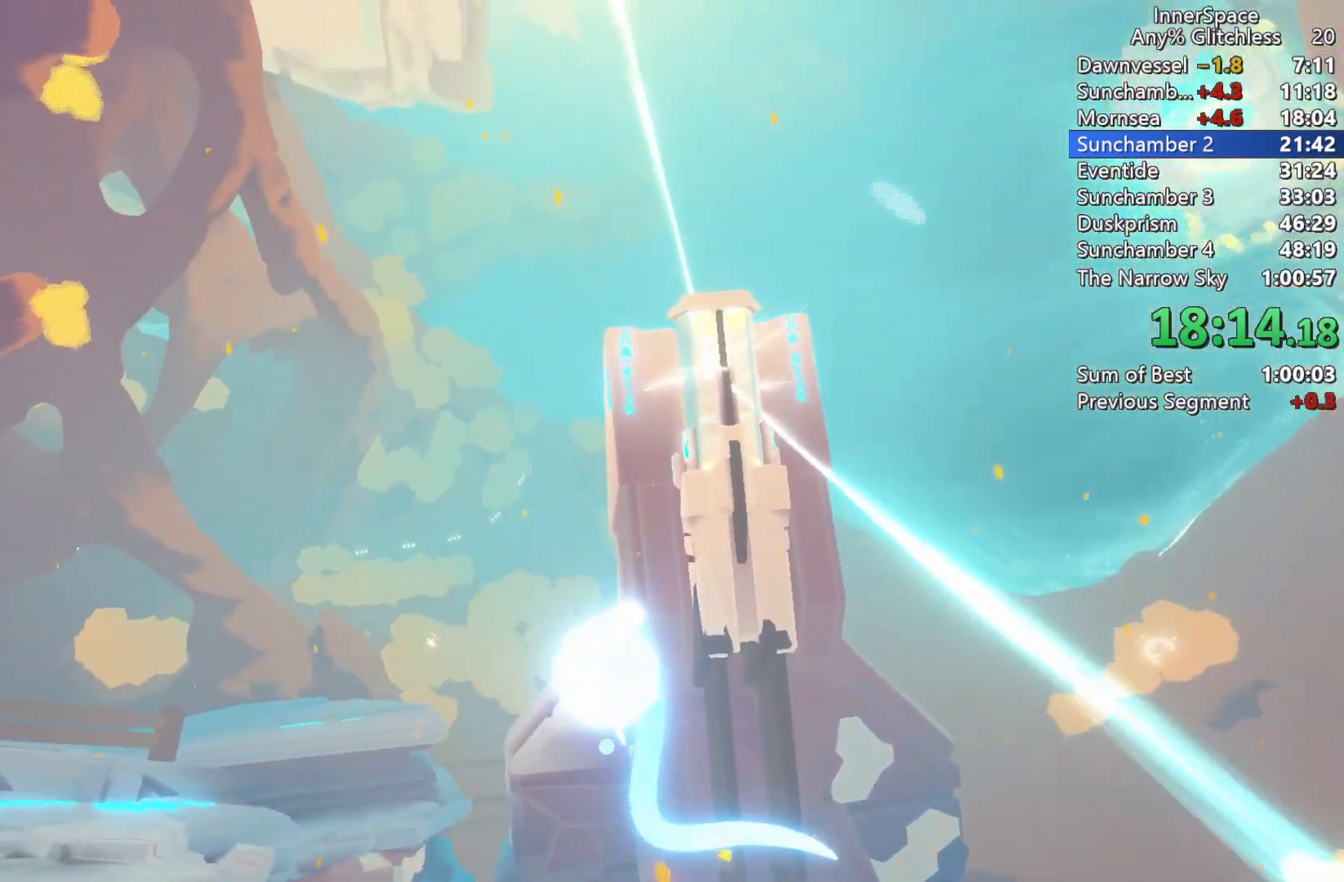
{"buttons": [], "left_stick": "center", "right_stick": "up", "events": [[67, "L2", "up"], [250, "L2", "down"], [383, "L2", "up"]]}
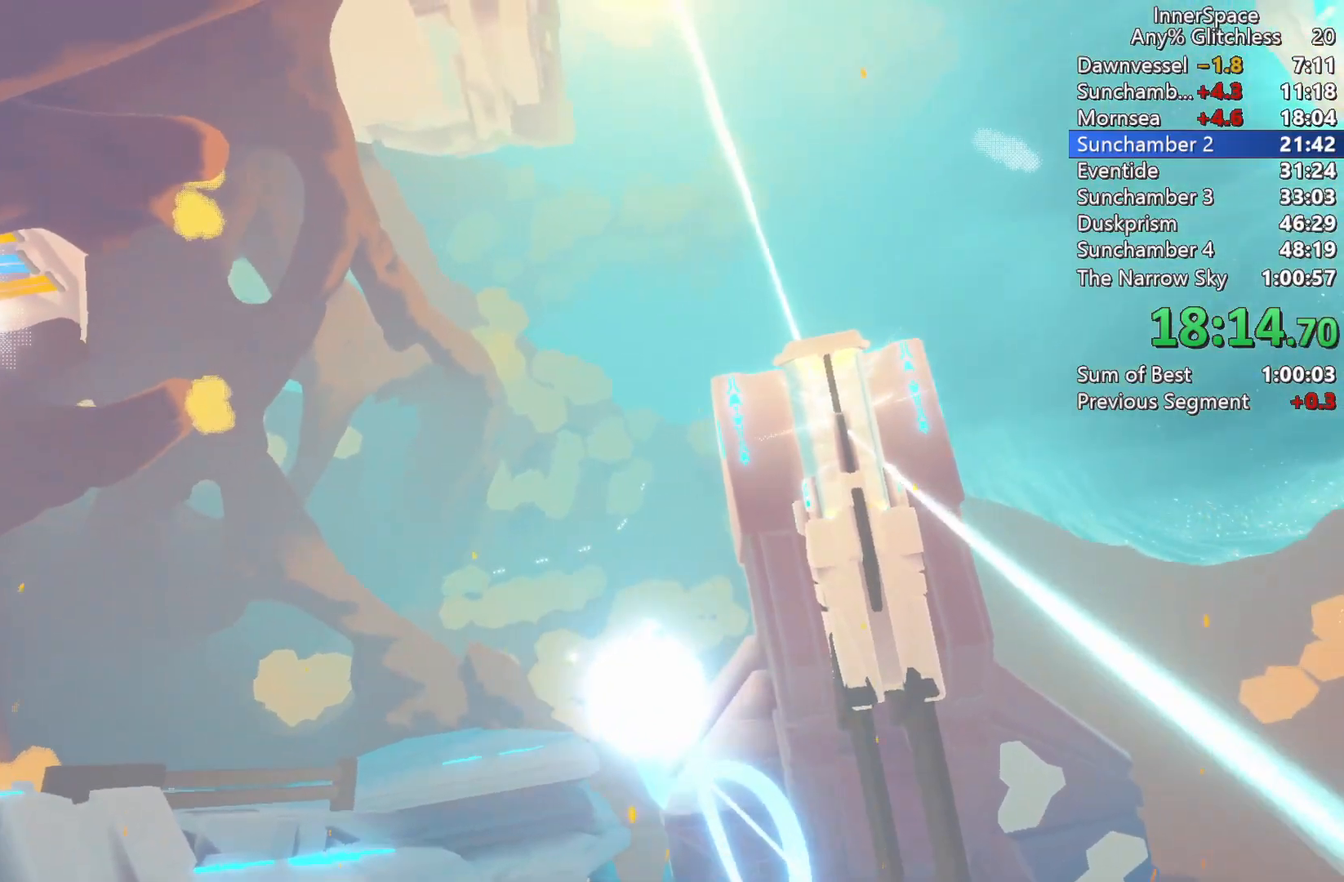
{"buttons": [], "left_stick": "center", "right_stick": "up", "events": [[17, "L2", "down"], [133, "L2", "up"], [283, "L2", "down"], [400, "L2", "up"]]}
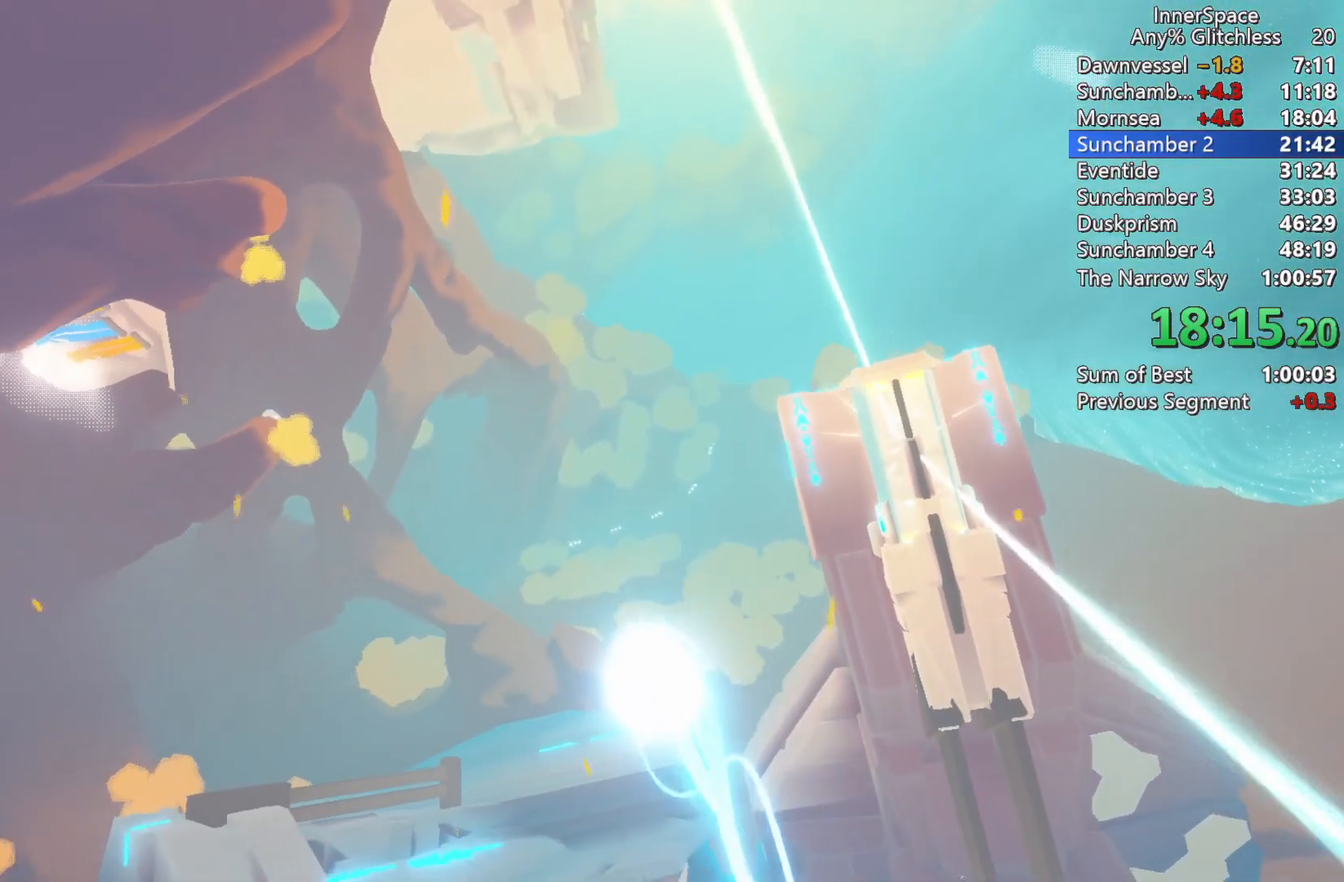
{"buttons": ["L2"], "left_stick": "center", "right_stick": "up", "events": [[17, "L2", "down"], [117, "L2", "up"], [233, "L2", "down"], [333, "L2", "up"], [433, "L2", "down"]]}
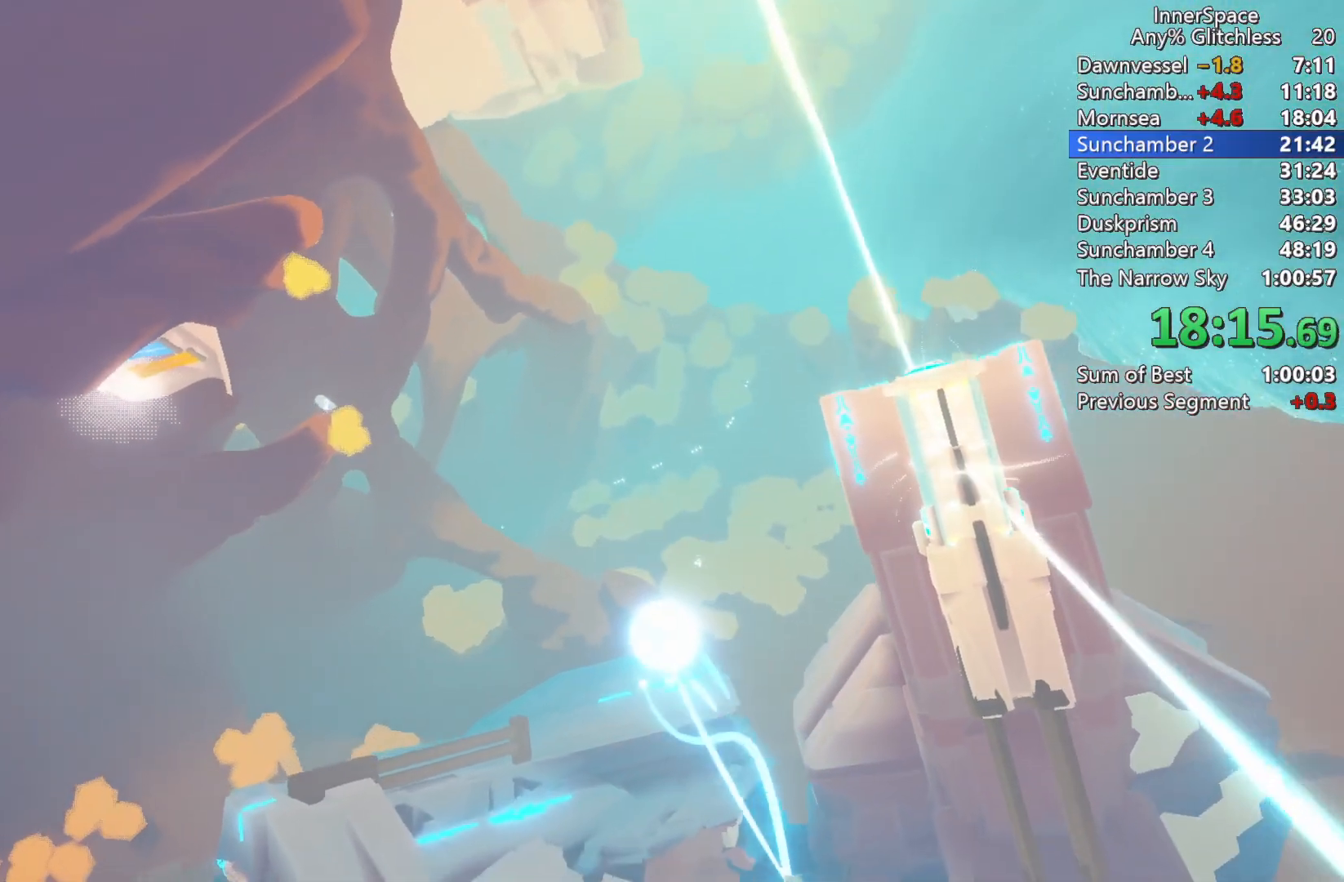
{"buttons": [], "left_stick": "center", "right_stick": "up", "events": [[50, "L2", "up"], [150, "L2", "down"], [267, "L2", "up"], [367, "L2", "down"], [500, "L2", "up"]]}
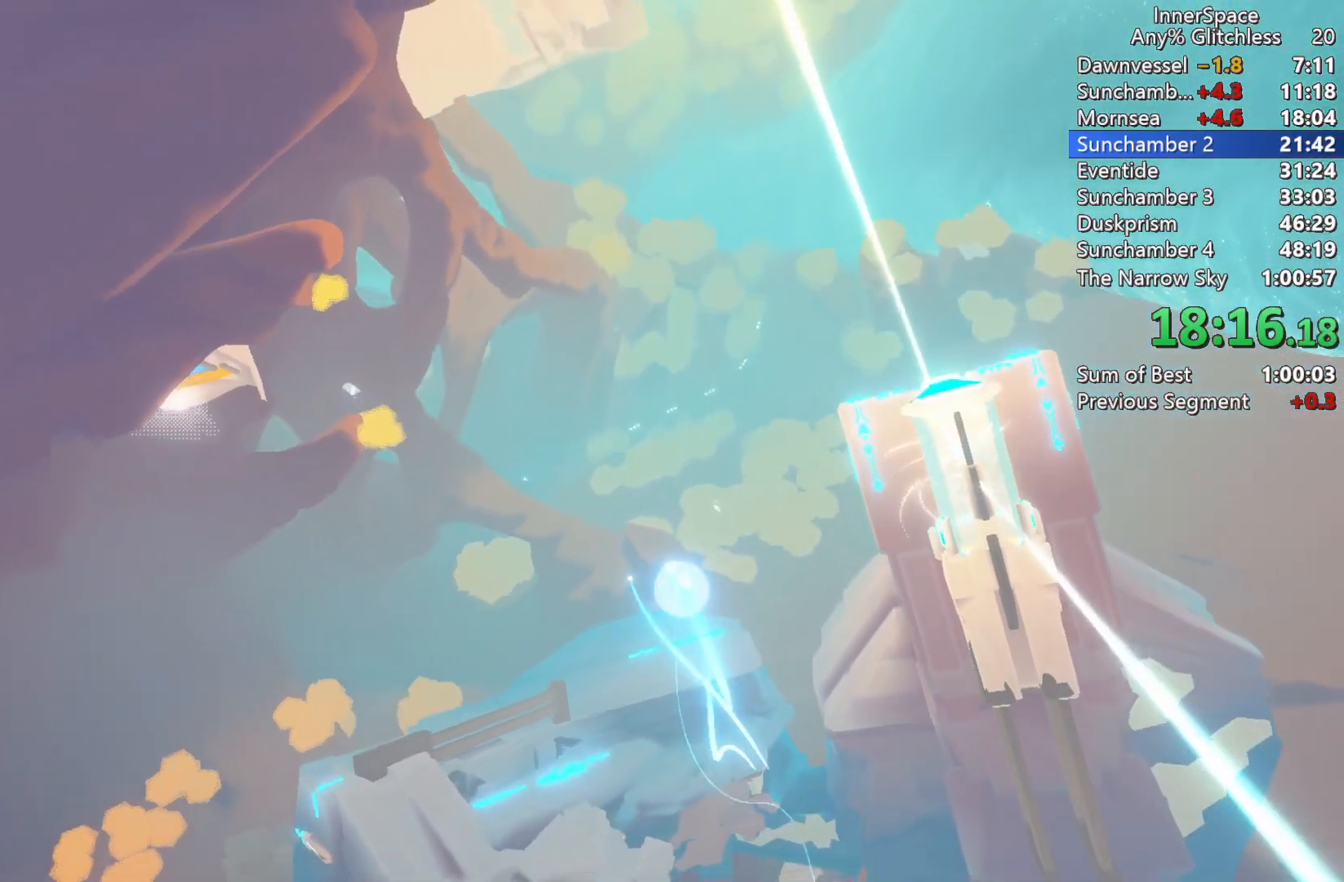
{"buttons": [], "left_stick": "center", "right_stick": "up", "events": [[117, "L2", "down"], [233, "L2", "up"], [350, "L2", "down"], [483, "L2", "up"]]}
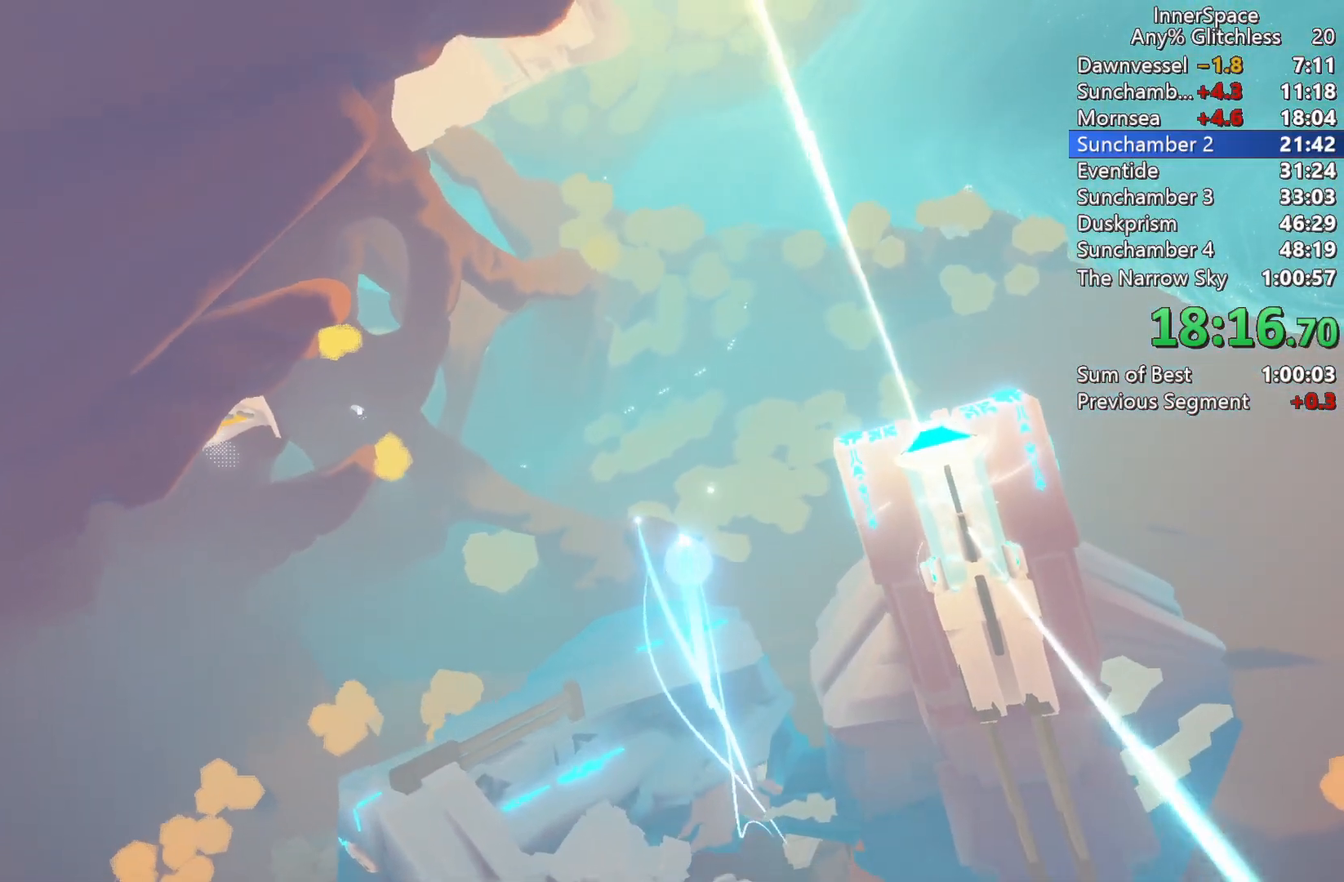
{"buttons": [], "left_stick": "center", "right_stick": "up", "events": [[67, "L2", "down"], [233, "L2", "up"], [350, "L2", "down"], [500, "L2", "up"]]}
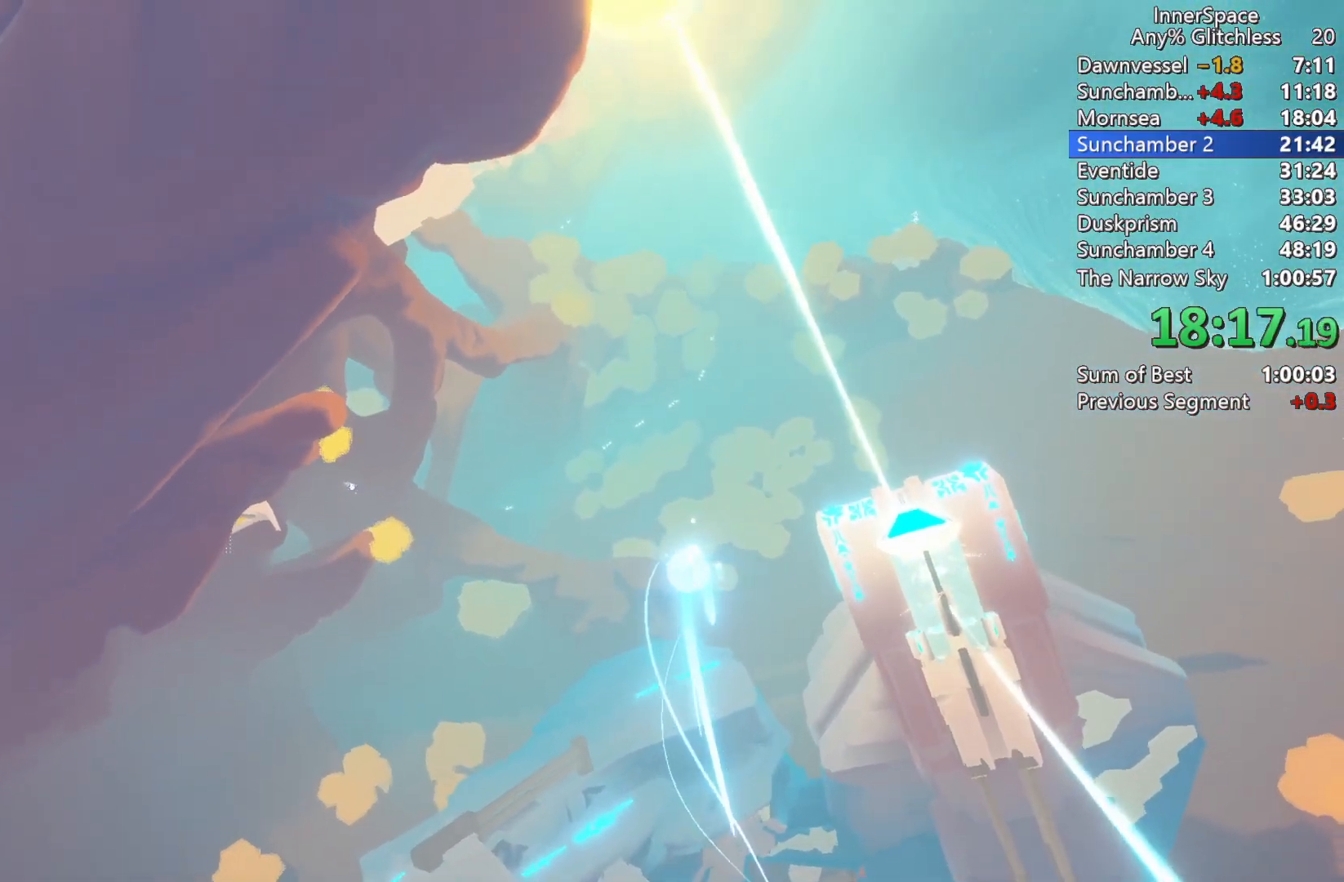
{"buttons": ["L2"], "left_stick": "center", "right_stick": "up", "events": [[117, "L2", "down"], [250, "L2", "up"], [400, "L2", "down"]]}
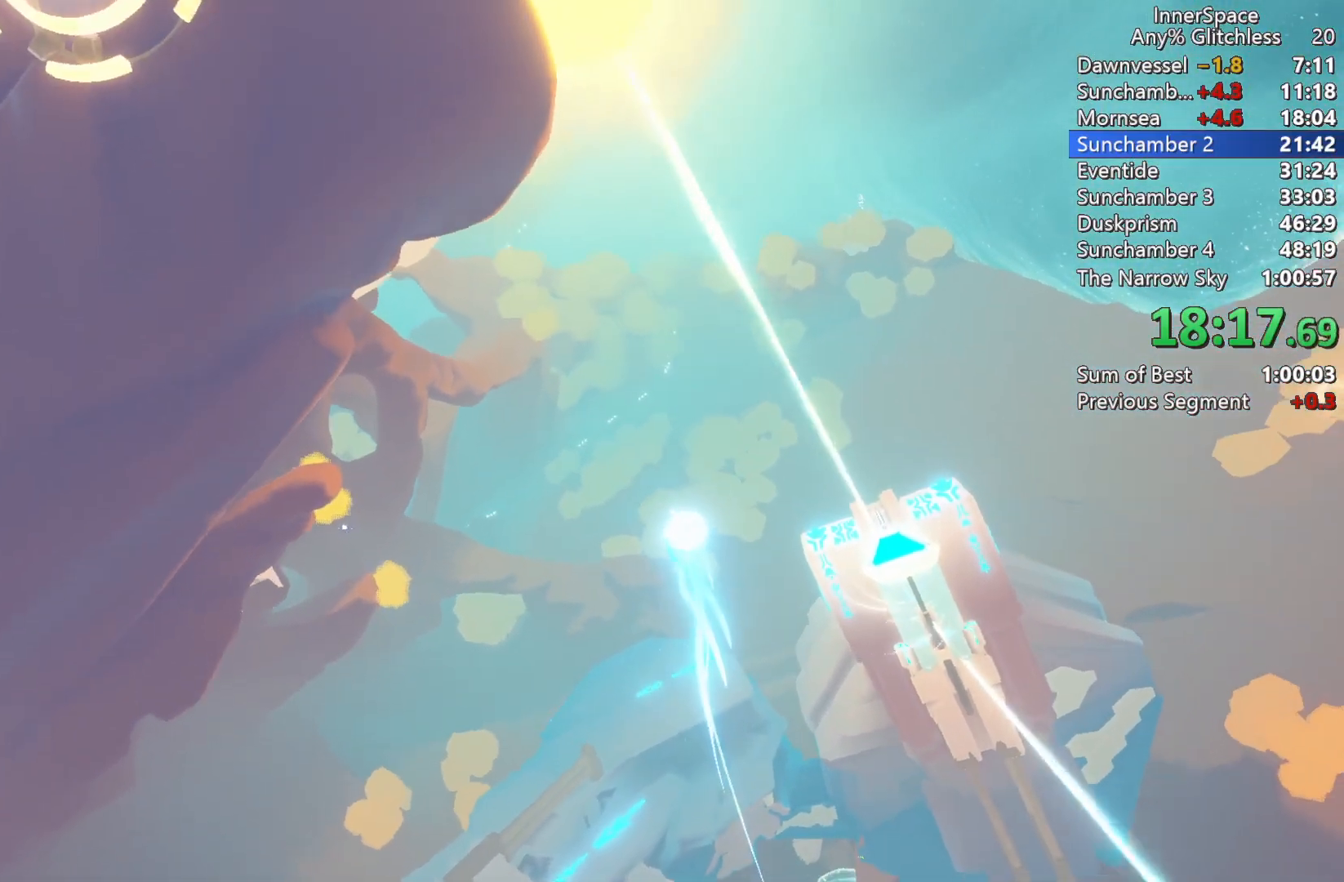
{"buttons": ["L2"], "left_stick": "center", "right_stick": "up", "events": [[50, "L2", "up"], [183, "L2", "down"], [317, "L2", "up"], [417, "L2", "down"]]}
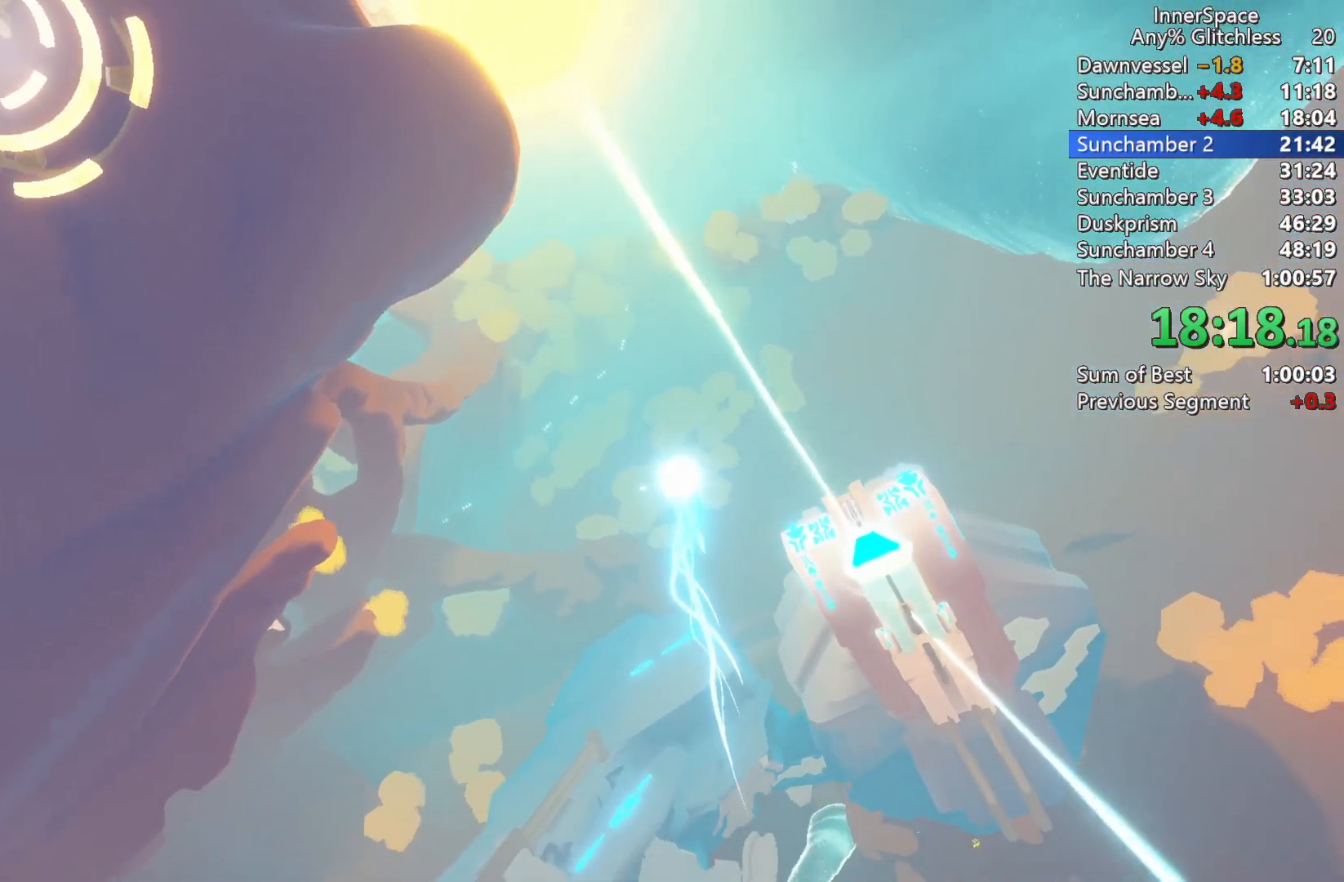
{"buttons": [], "left_stick": "center", "right_stick": "up", "events": [[50, "L2", "up"], [117, "L2", "down"], [250, "L2", "up"], [350, "L2", "down"], [467, "L2", "up"]]}
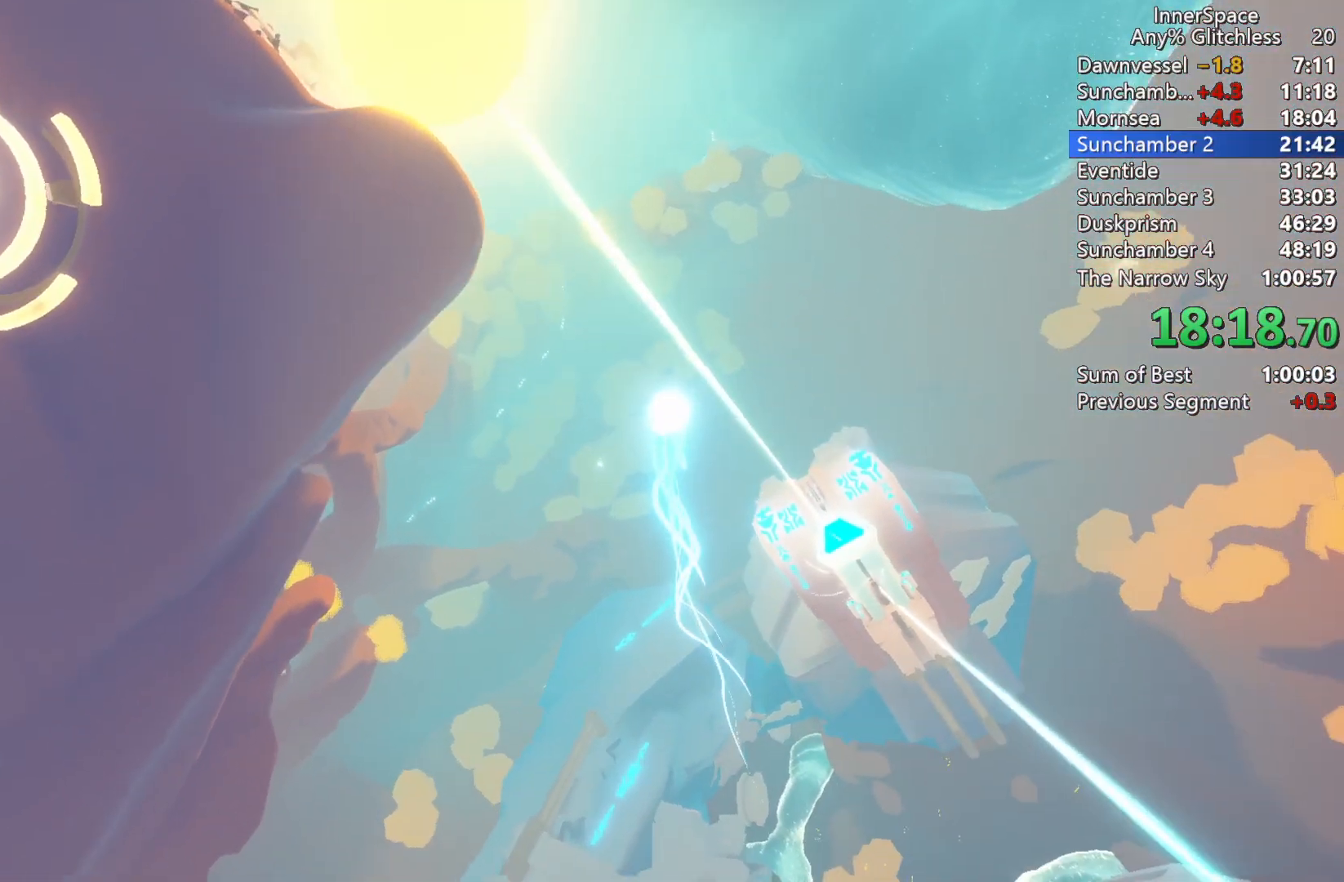
{"buttons": ["L2"], "left_stick": "center", "right_stick": "up", "events": [[67, "L2", "down"], [200, "L2", "up"], [283, "L2", "down"], [417, "L2", "up"], [500, "L2", "down"]]}
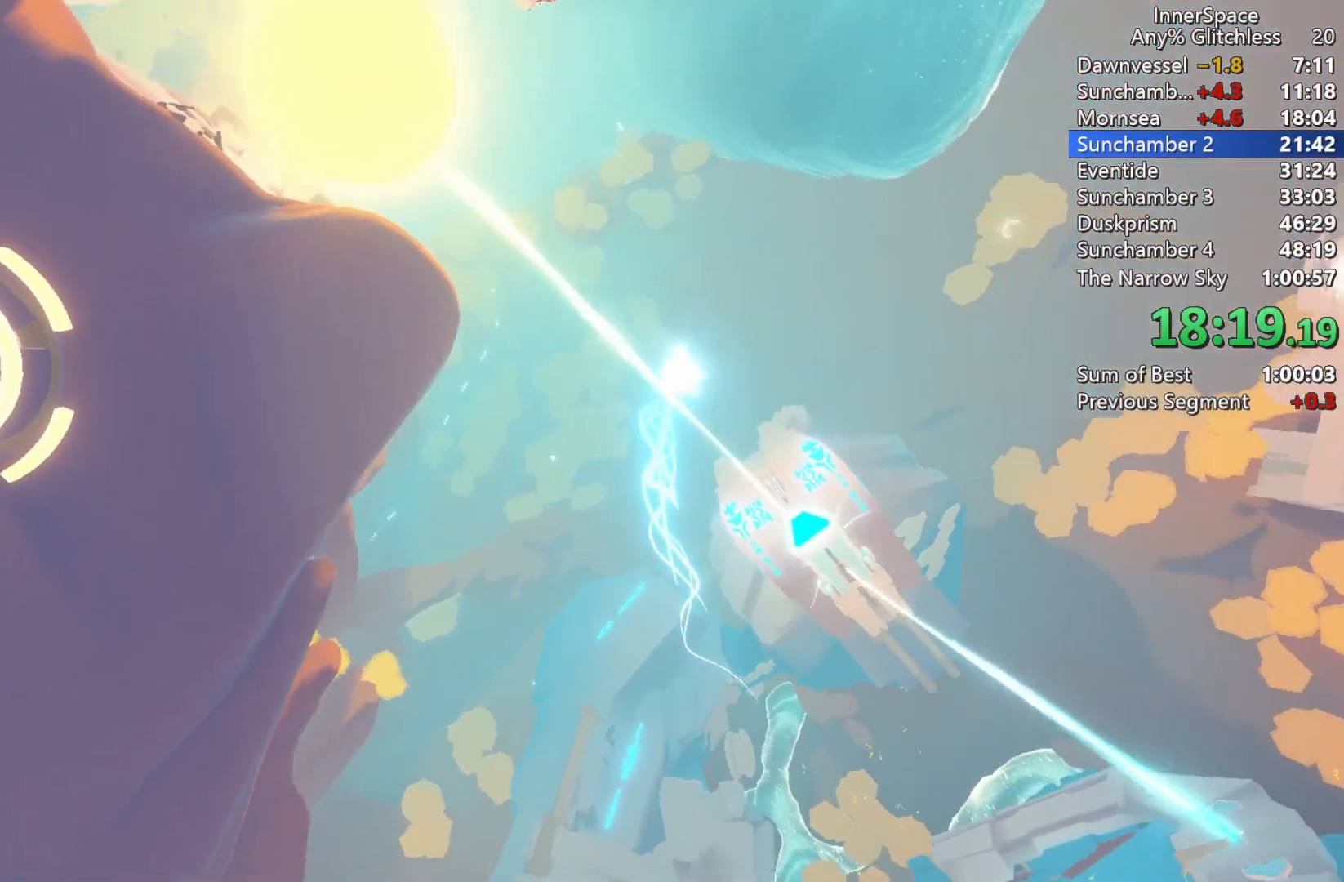
{"buttons": ["L2"], "left_stick": "center", "right_stick": "up", "events": [[150, "L2", "up"], [233, "L2", "down"], [383, "L2", "up"], [483, "L2", "down"]]}
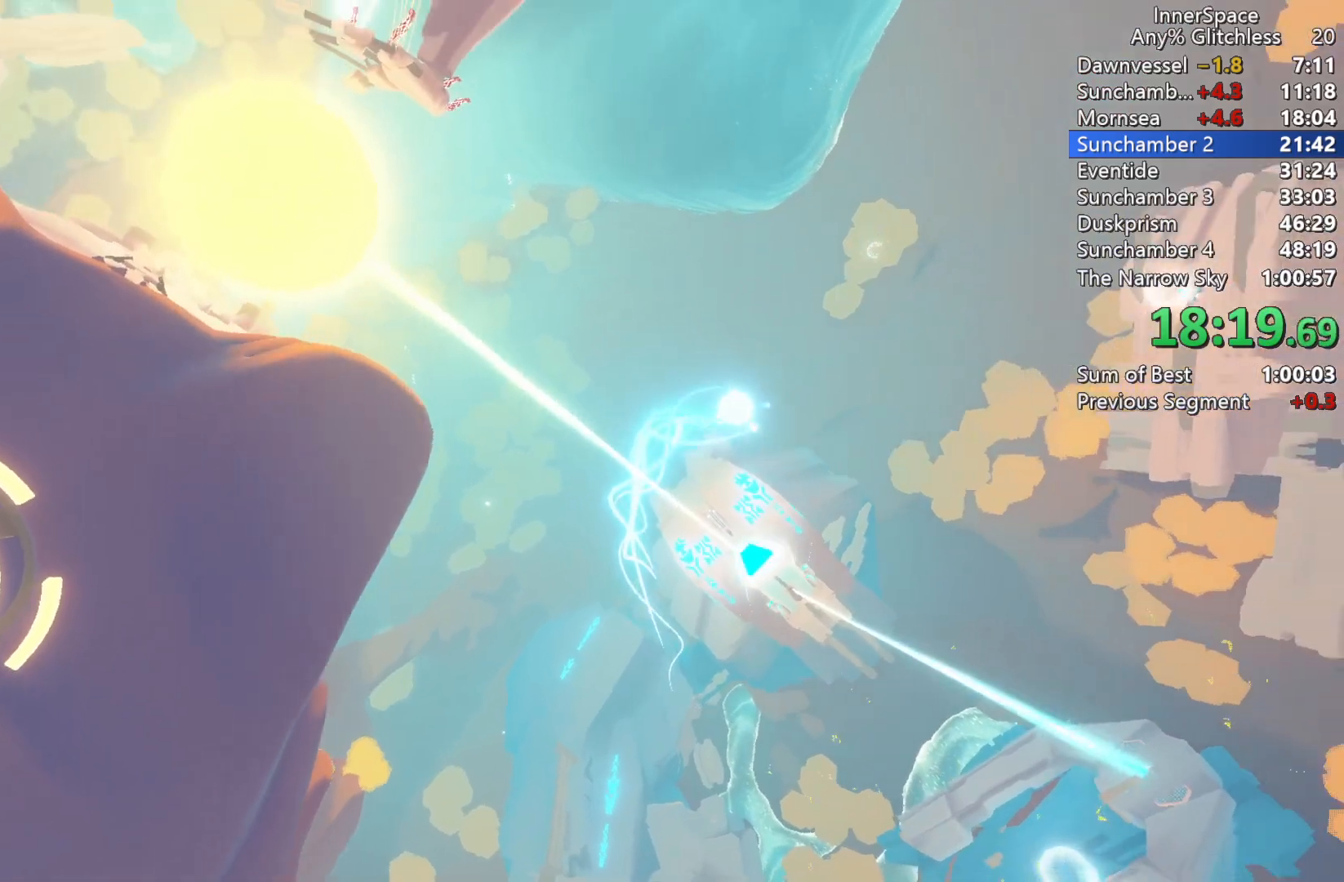
{"buttons": ["L2"], "left_stick": "center", "right_stick": "up", "events": [[100, "L2", "up"], [217, "L2", "down"], [350, "L2", "up"], [483, "L2", "down"]]}
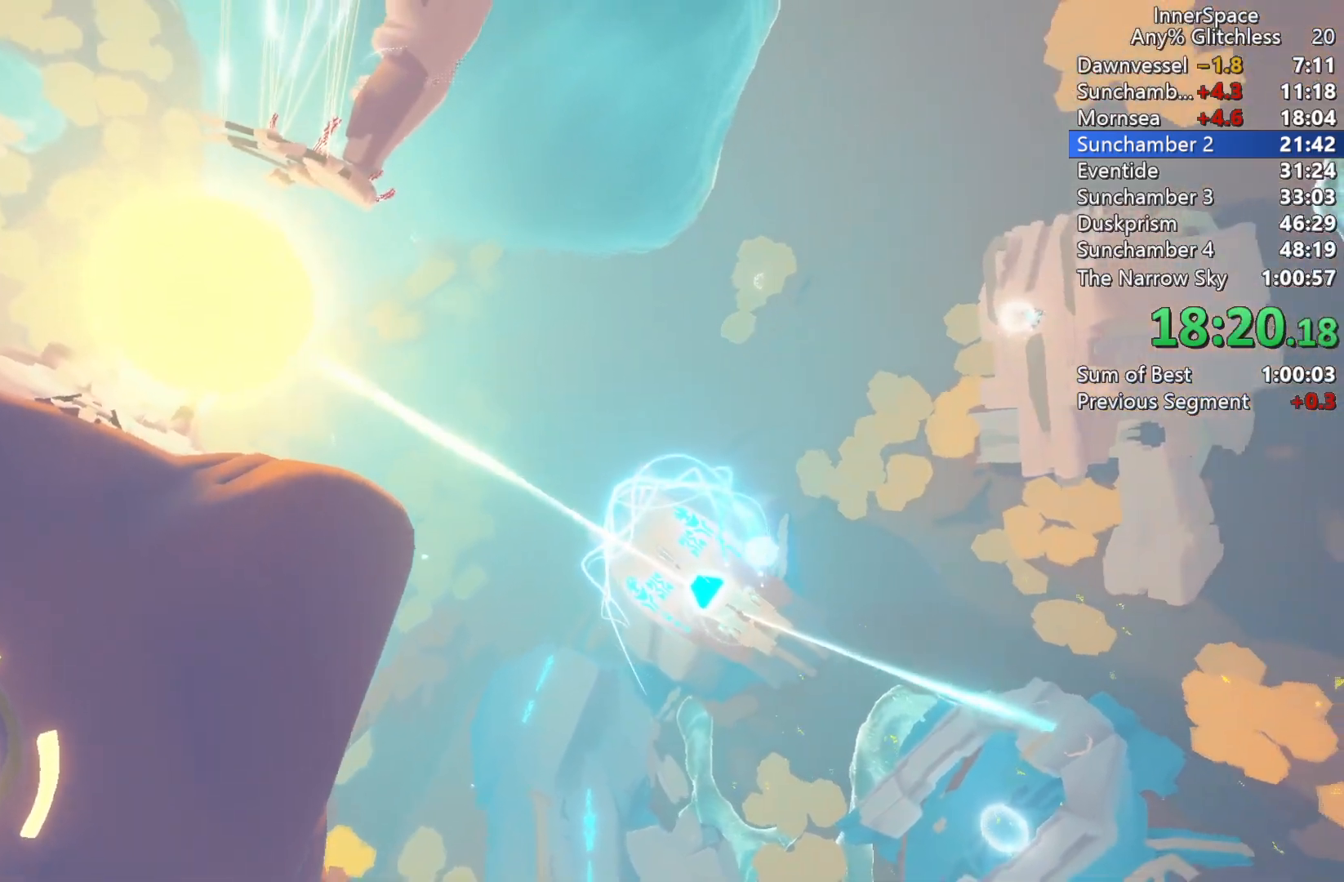
{"buttons": ["L2"], "left_stick": "center", "right_stick": "up", "events": [[133, "L2", "up"], [233, "L2", "down"], [383, "L2", "up"], [500, "L2", "down"]]}
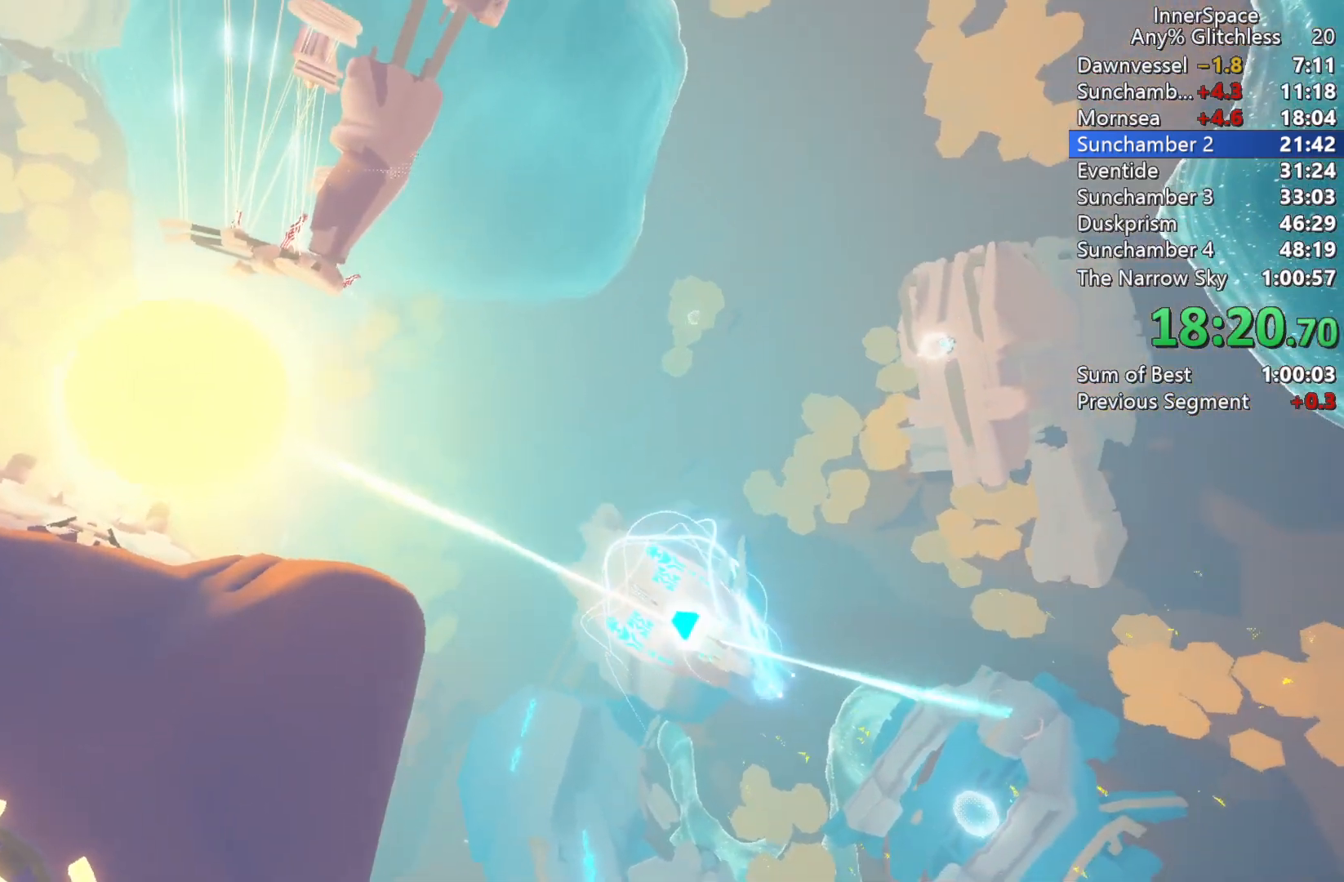
{"buttons": [], "left_stick": "center", "right_stick": "up", "events": [[167, "L2", "up"]]}
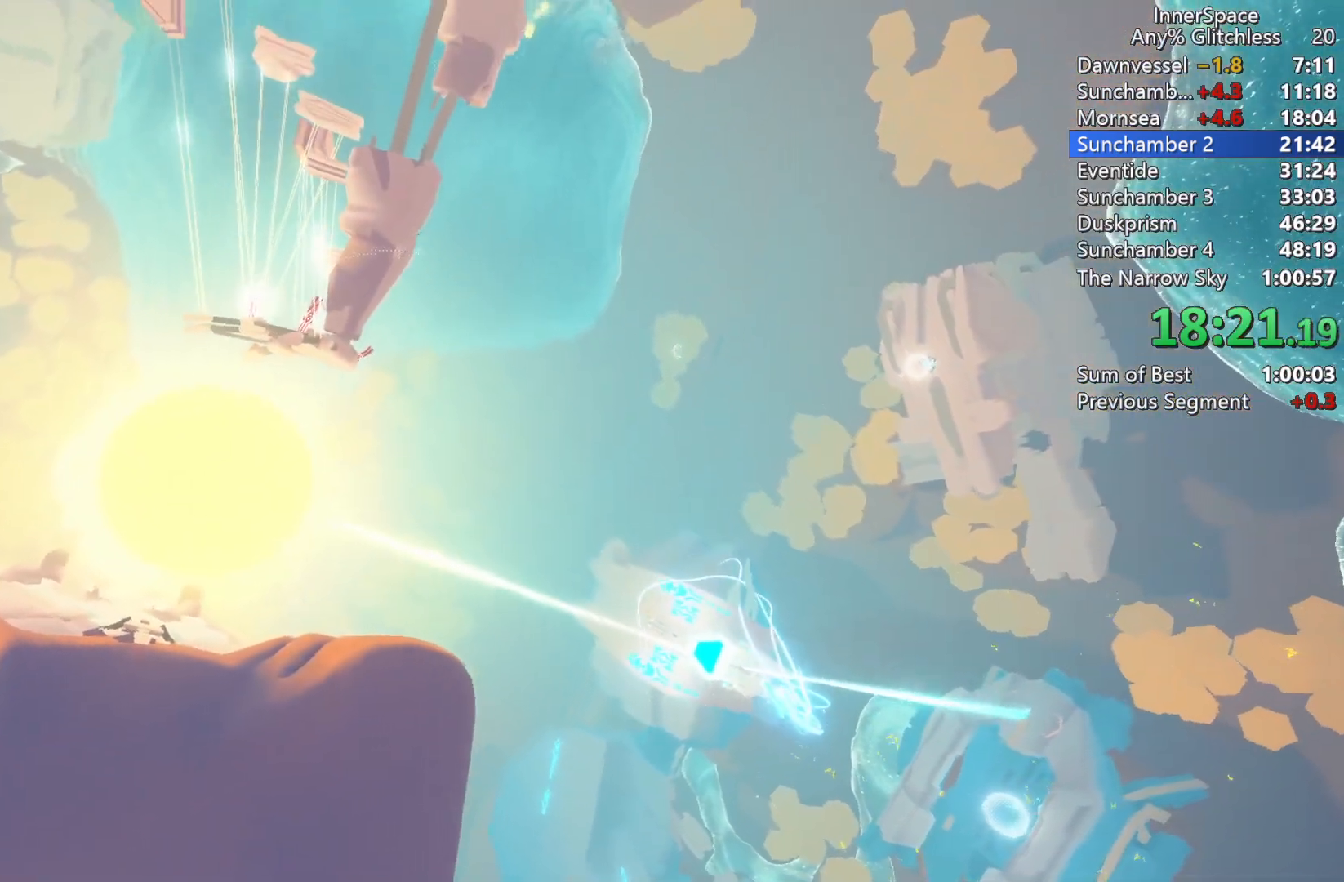
{"buttons": [], "left_stick": "center", "right_stick": "up", "events": []}
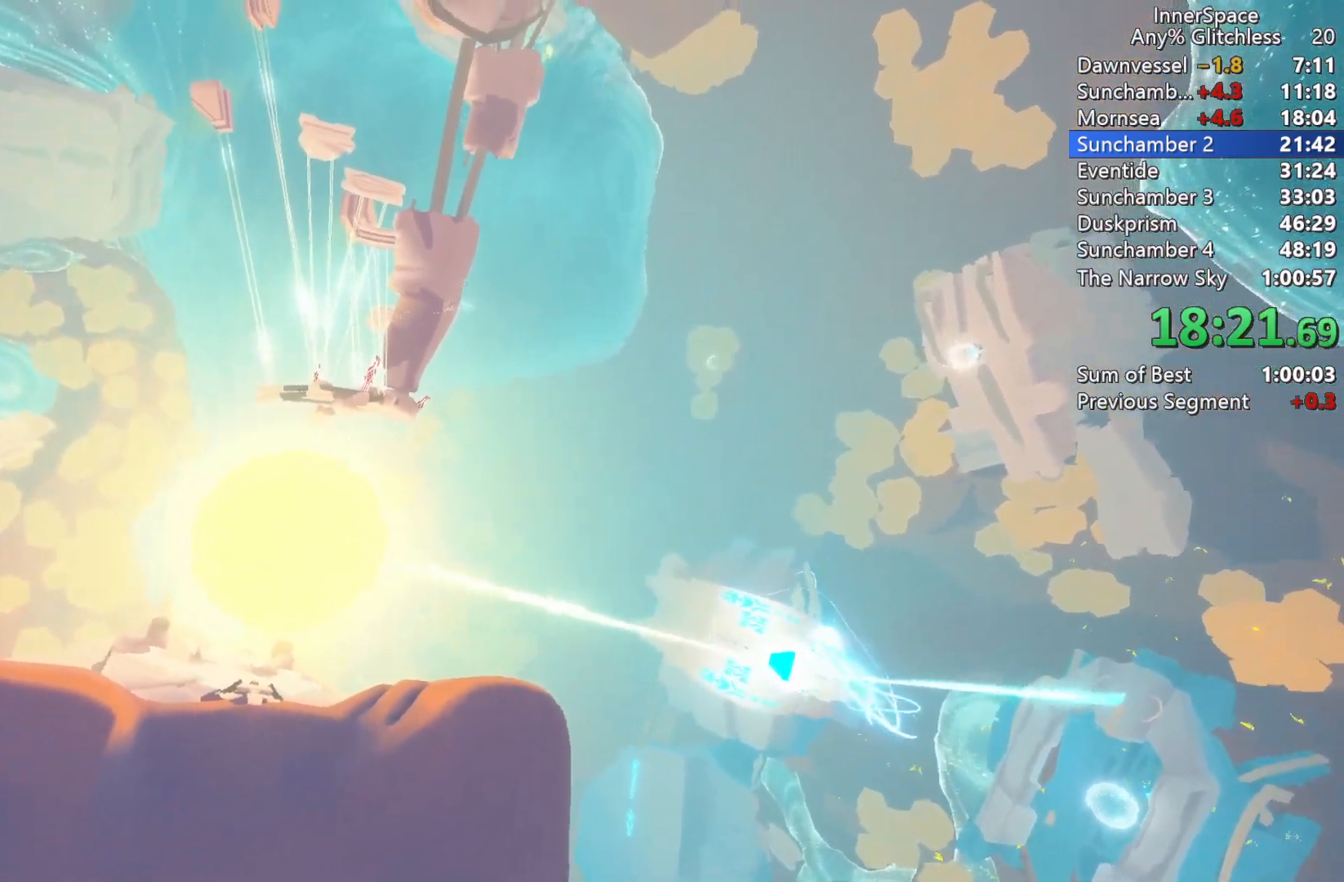
{"buttons": [], "left_stick": "center", "right_stick": "up", "events": []}
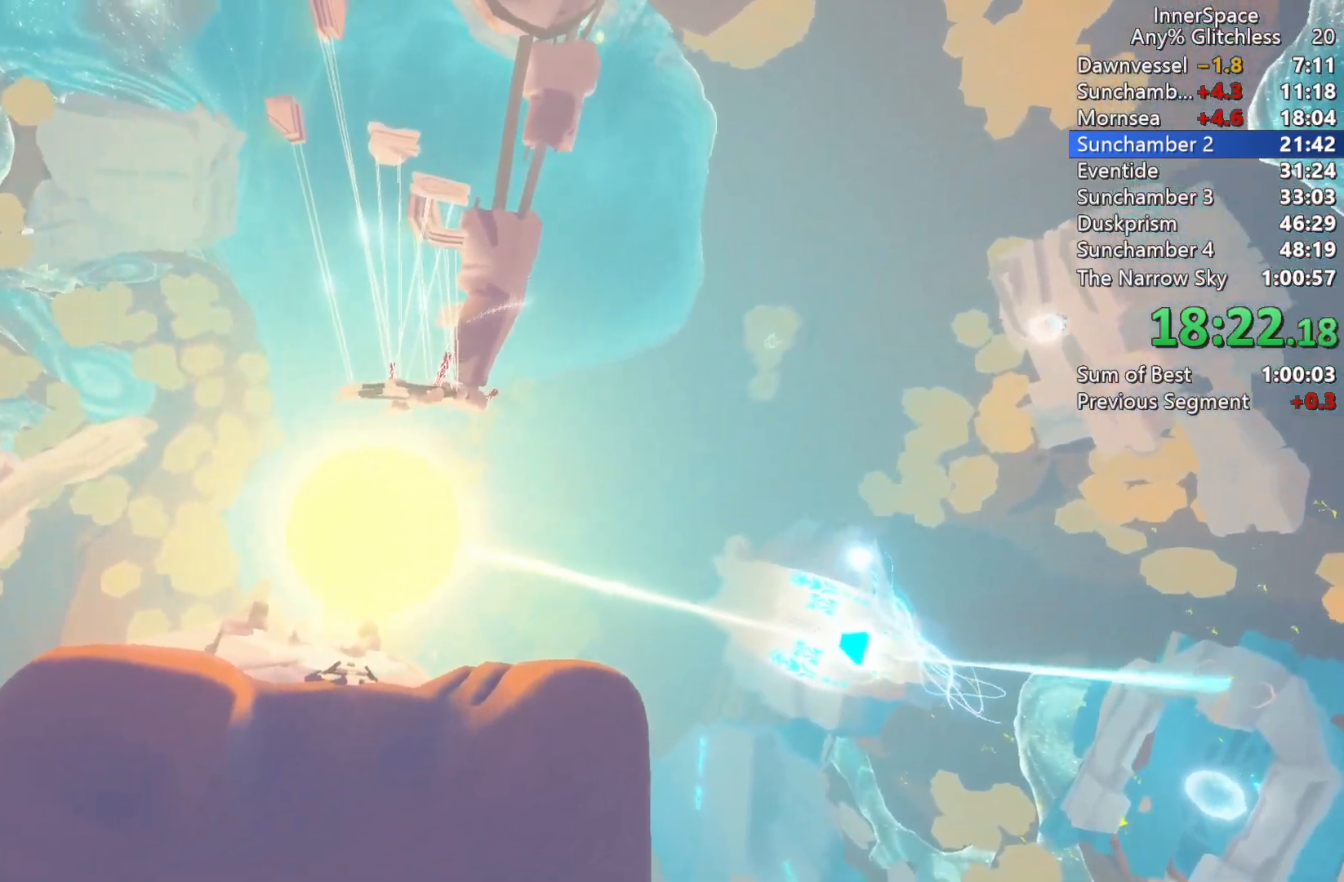
{"buttons": [], "left_stick": "center", "right_stick": "up", "events": [[333, "L2", "down"], [500, "L2", "up"]]}
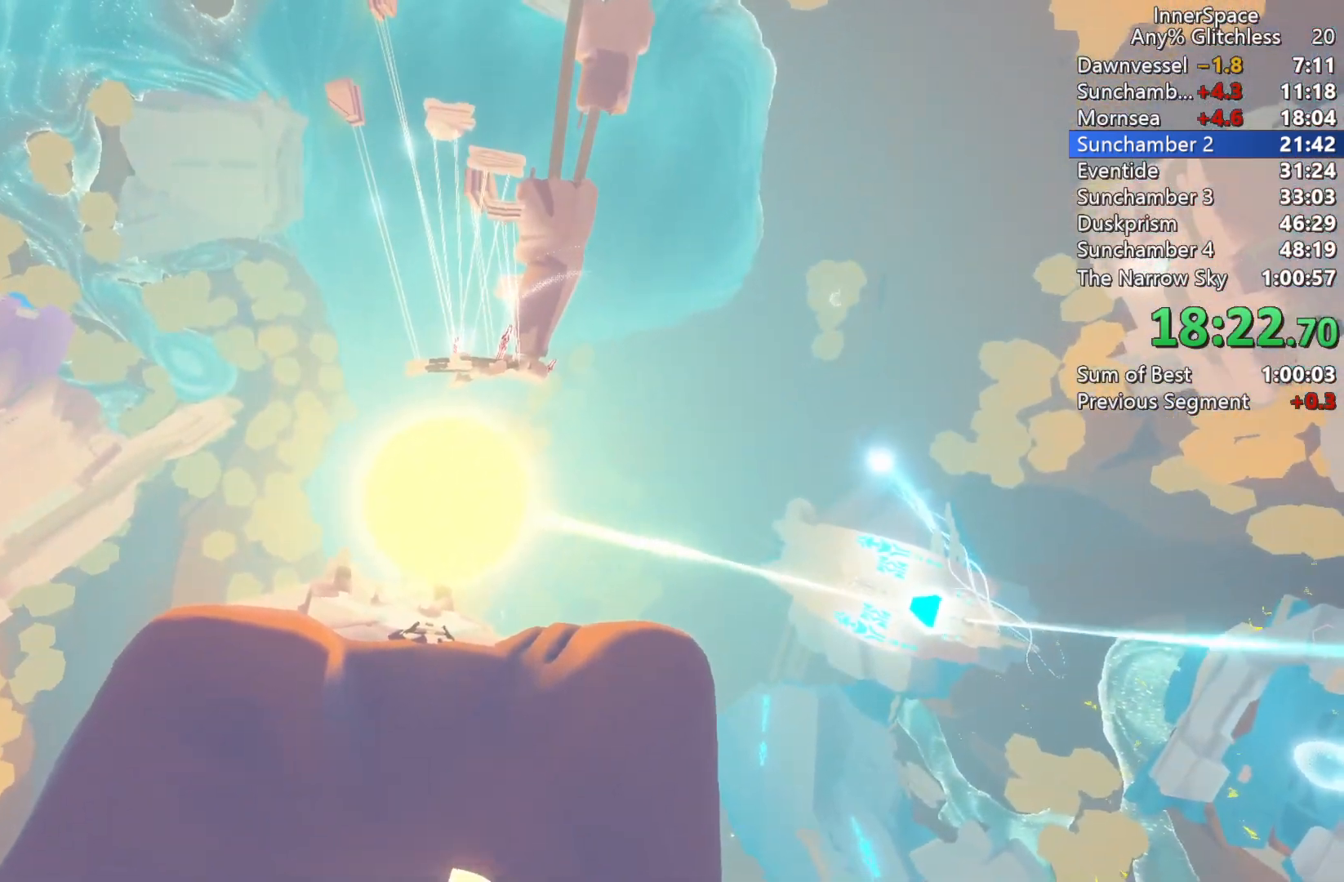
{"buttons": [], "left_stick": "center", "right_stick": "up", "events": [[67, "L2", "down"], [217, "L2", "up"], [300, "L2", "down"], [433, "L2", "up"]]}
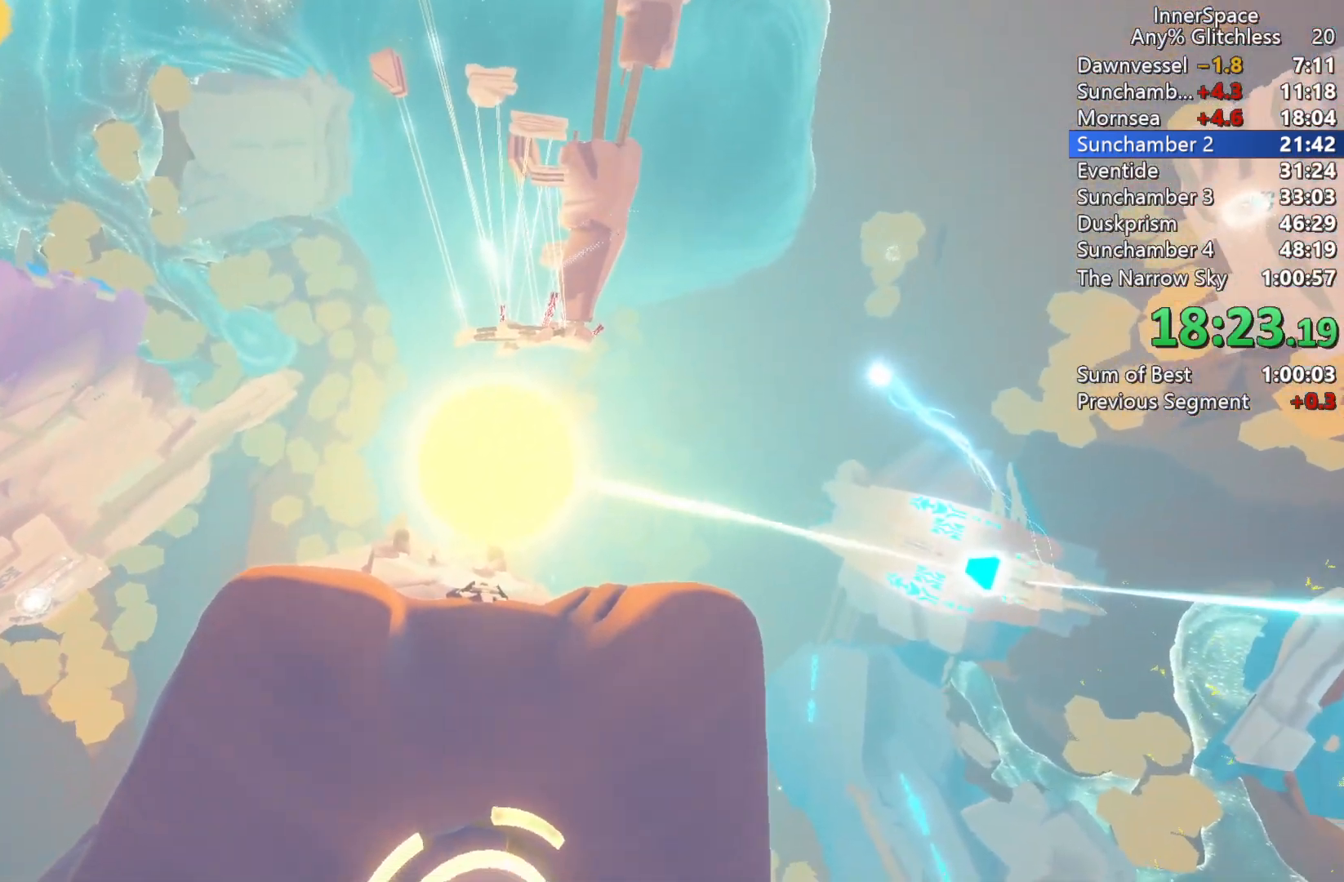
{"buttons": [], "left_stick": "center", "right_stick": "up", "events": [[33, "L2", "down"], [167, "L2", "up"]]}
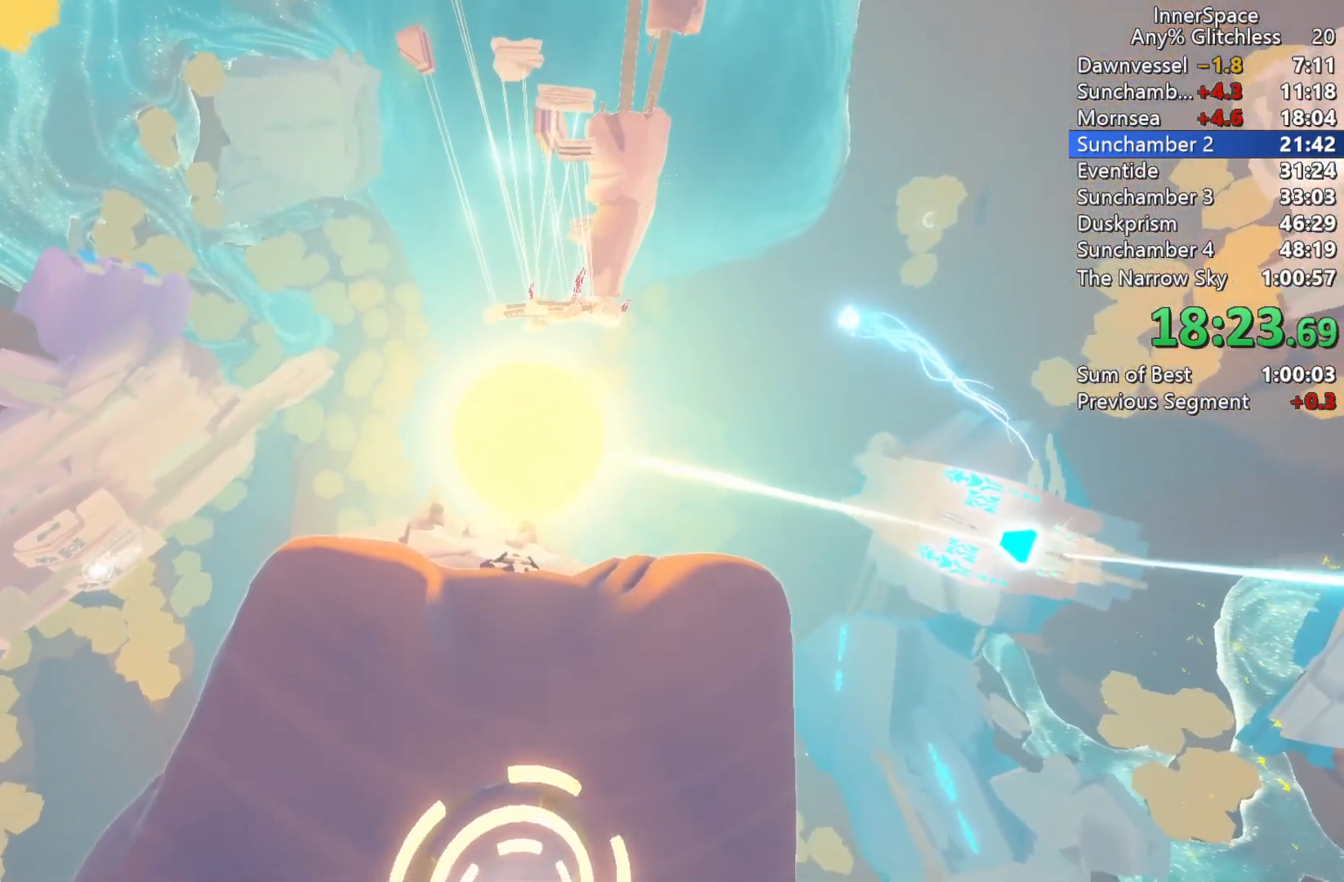
{"buttons": [], "left_stick": "center", "right_stick": "center", "events": [[383, "right_stick", "center"]]}